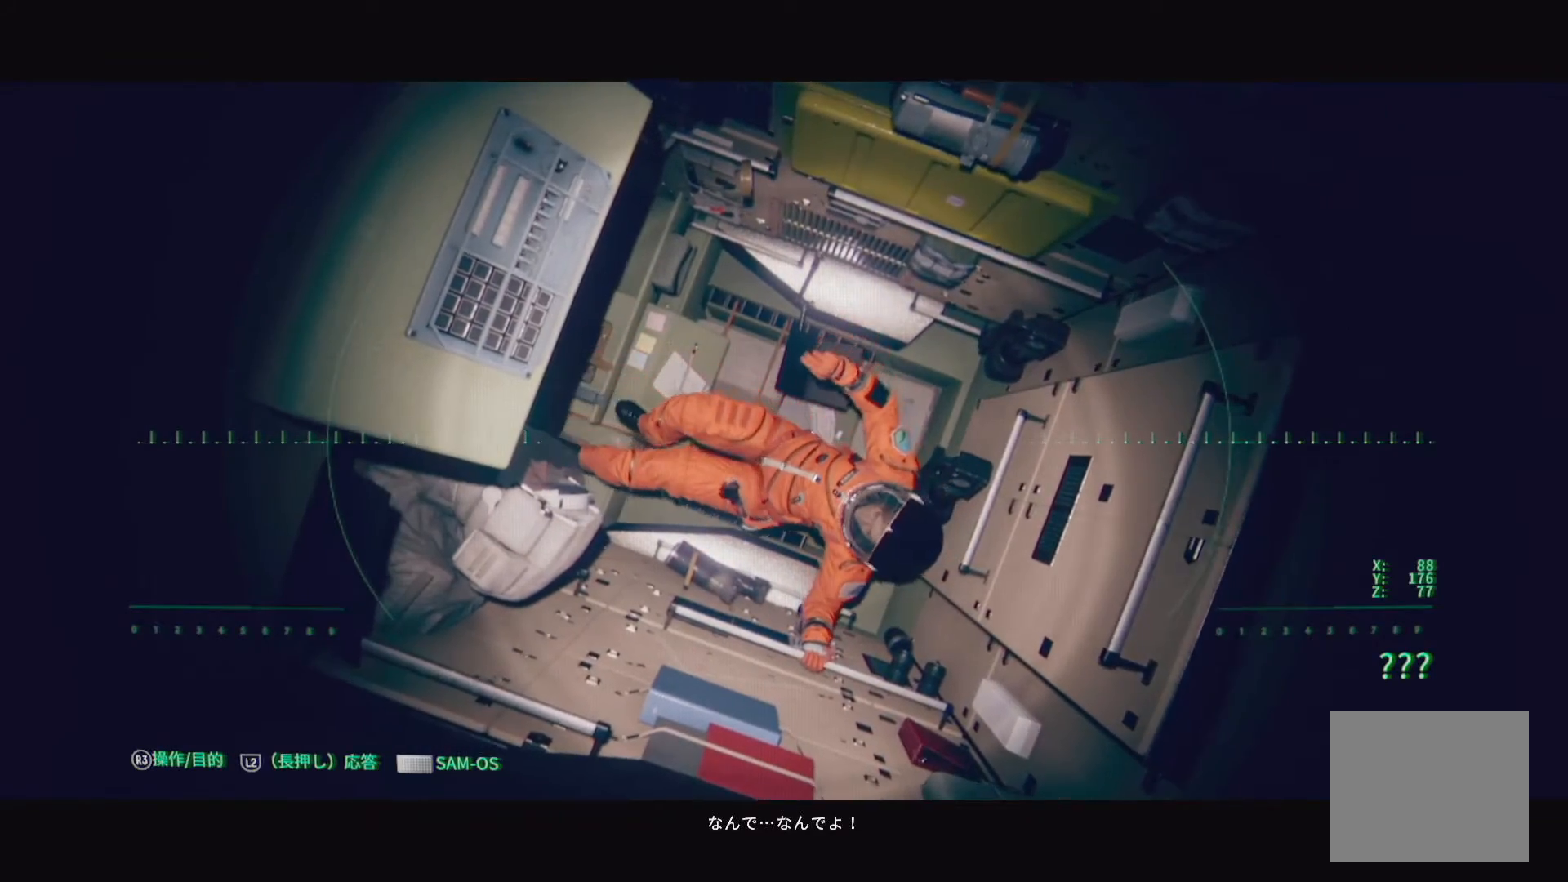
Gameplay with a controller (PlayStation layout); each line is a JSON object with the inputs held at the frame after it. "events" lists button and stick changes between this image and that frame as [ms after this image, input, new state], when the widget could be followed in between.
{"buttons": [], "left_stick": "up-right", "right_stick": "left", "events": [[17, "right_stick", "left"]]}
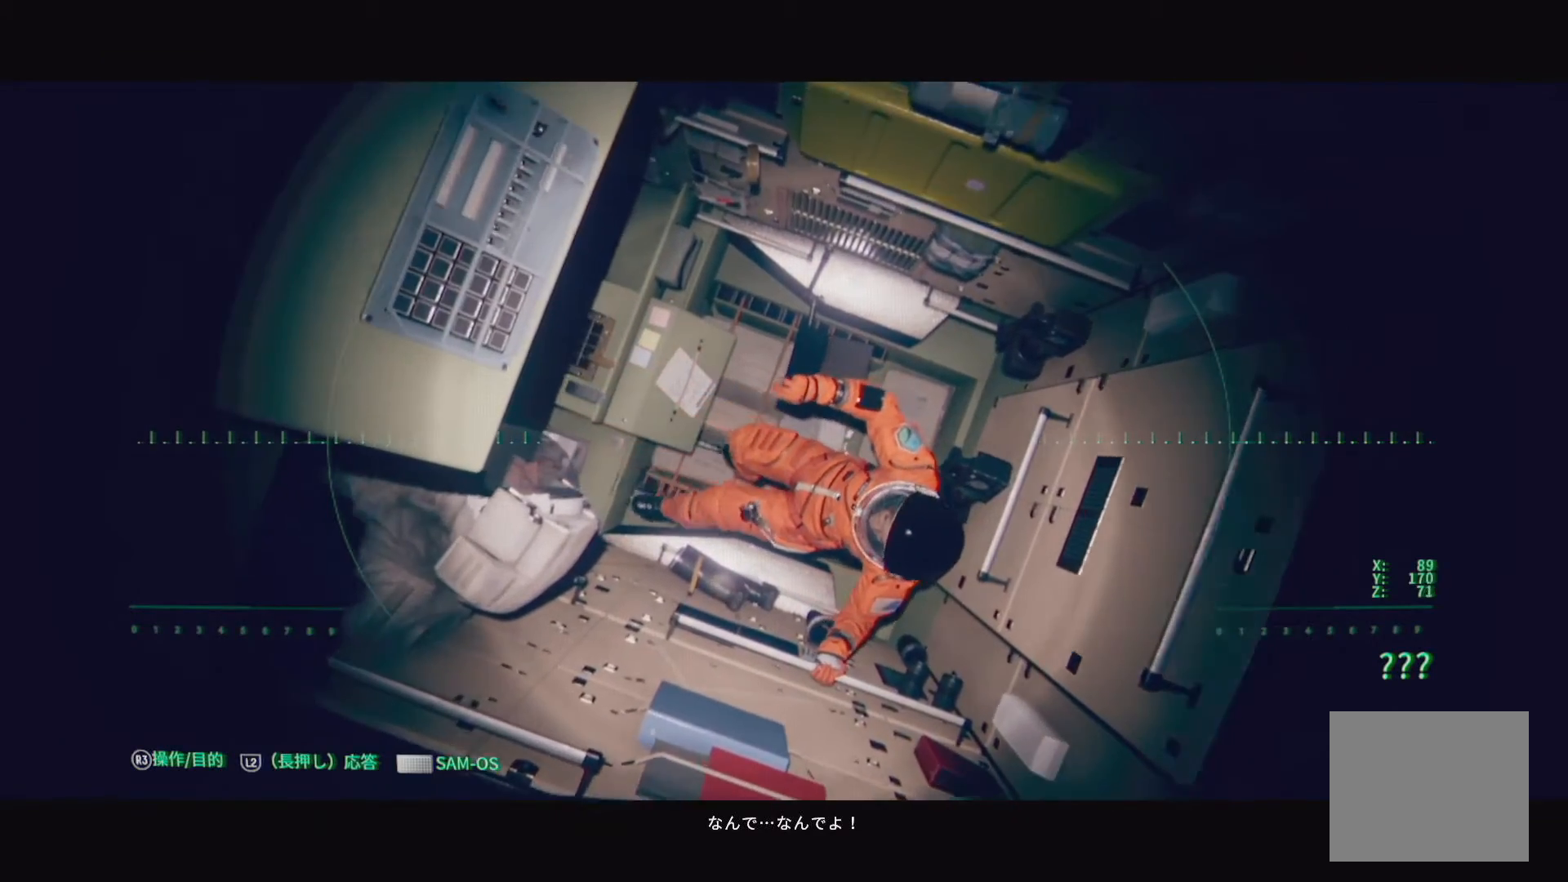
{"buttons": [], "left_stick": "up-right", "right_stick": "left", "events": []}
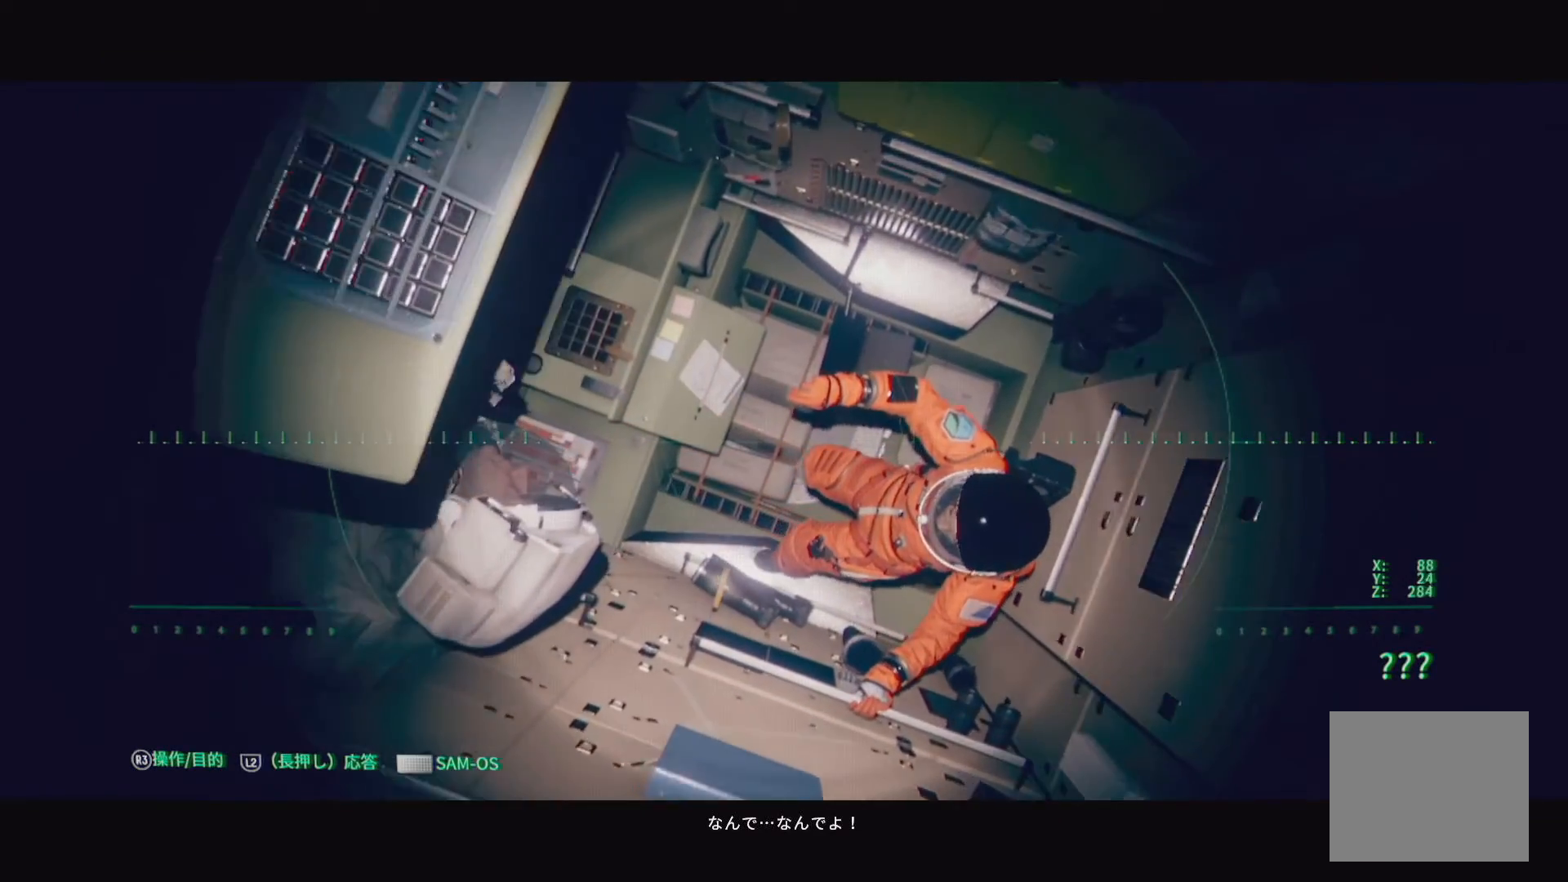
{"buttons": [], "left_stick": "center", "right_stick": "center", "events": [[333, "left_stick", "center"], [450, "right_stick", "center"]]}
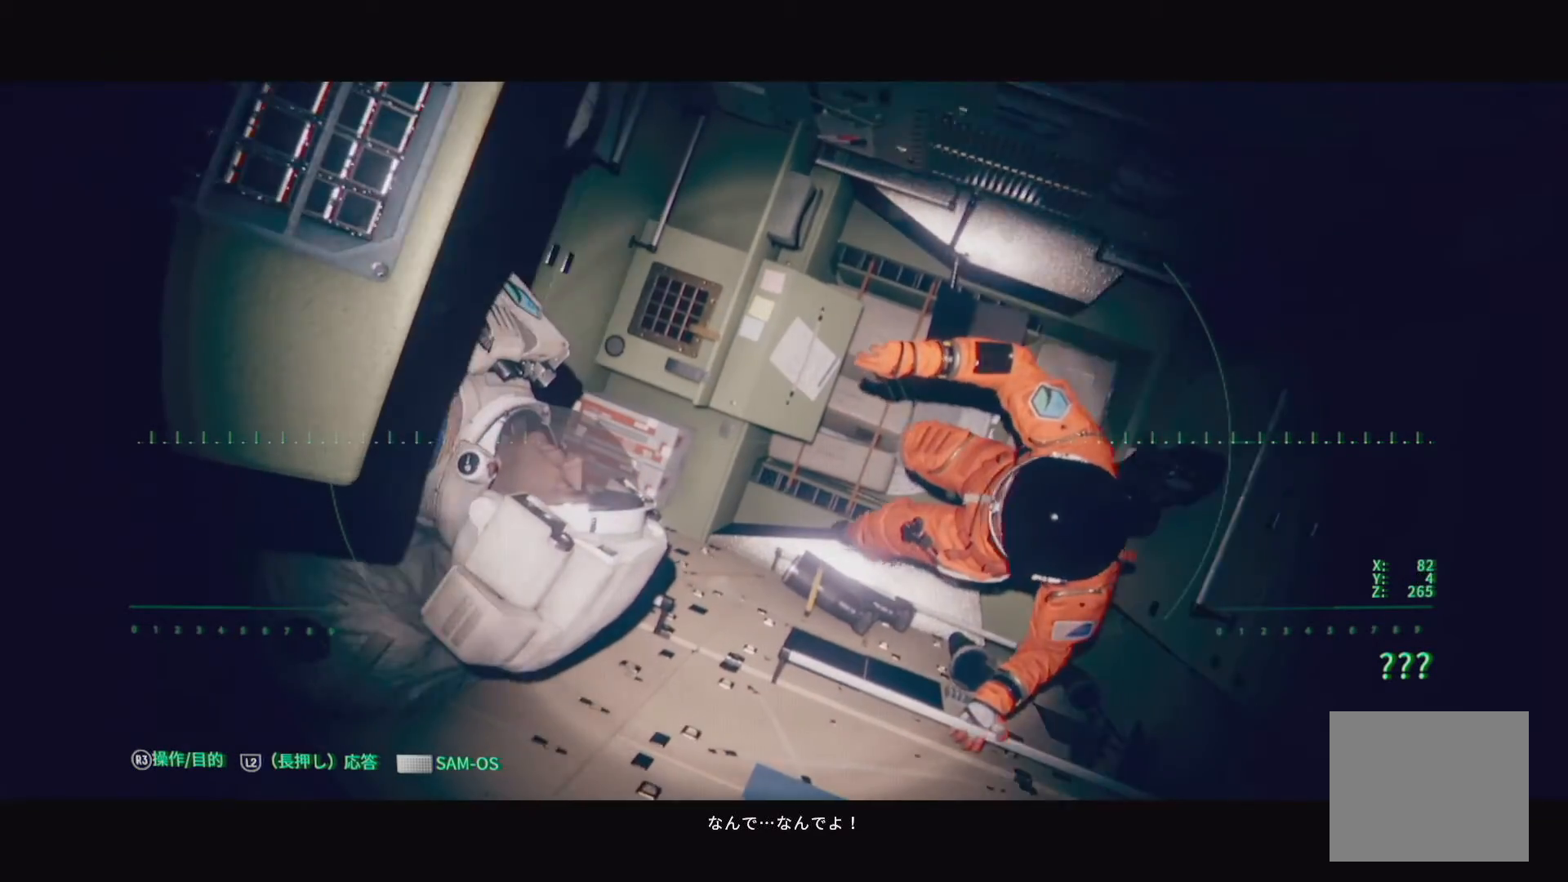
{"buttons": [], "left_stick": "right", "right_stick": "left", "events": [[133, "left_stick", "right"], [417, "right_stick", "left"]]}
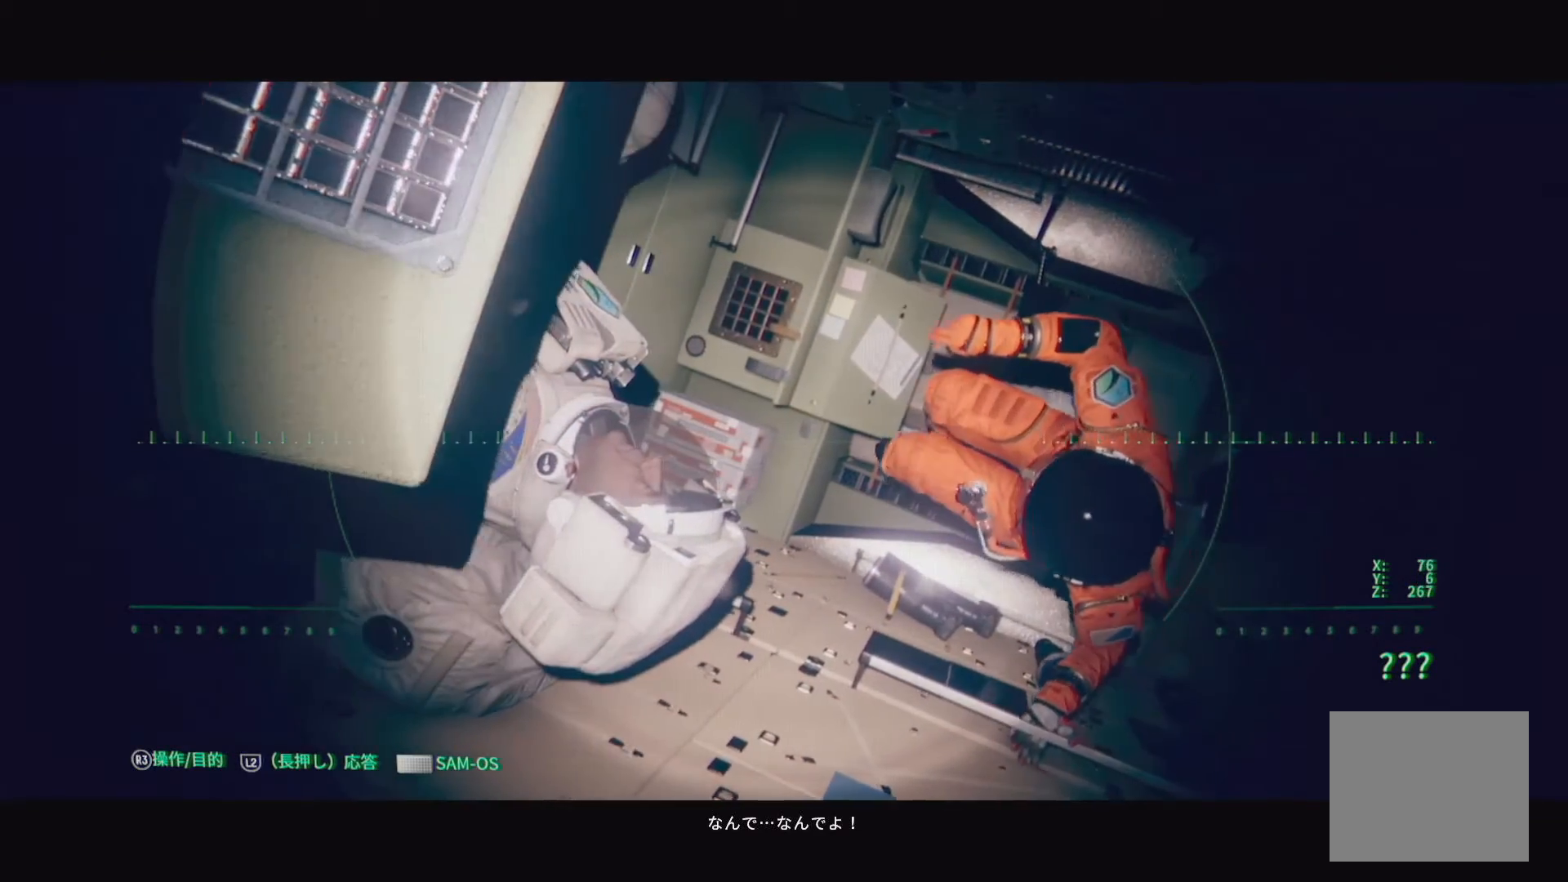
{"buttons": [], "left_stick": "up-right", "right_stick": "left", "events": [[50, "right_stick", "up-left"], [217, "left_stick", "up-right"], [317, "right_stick", "left"]]}
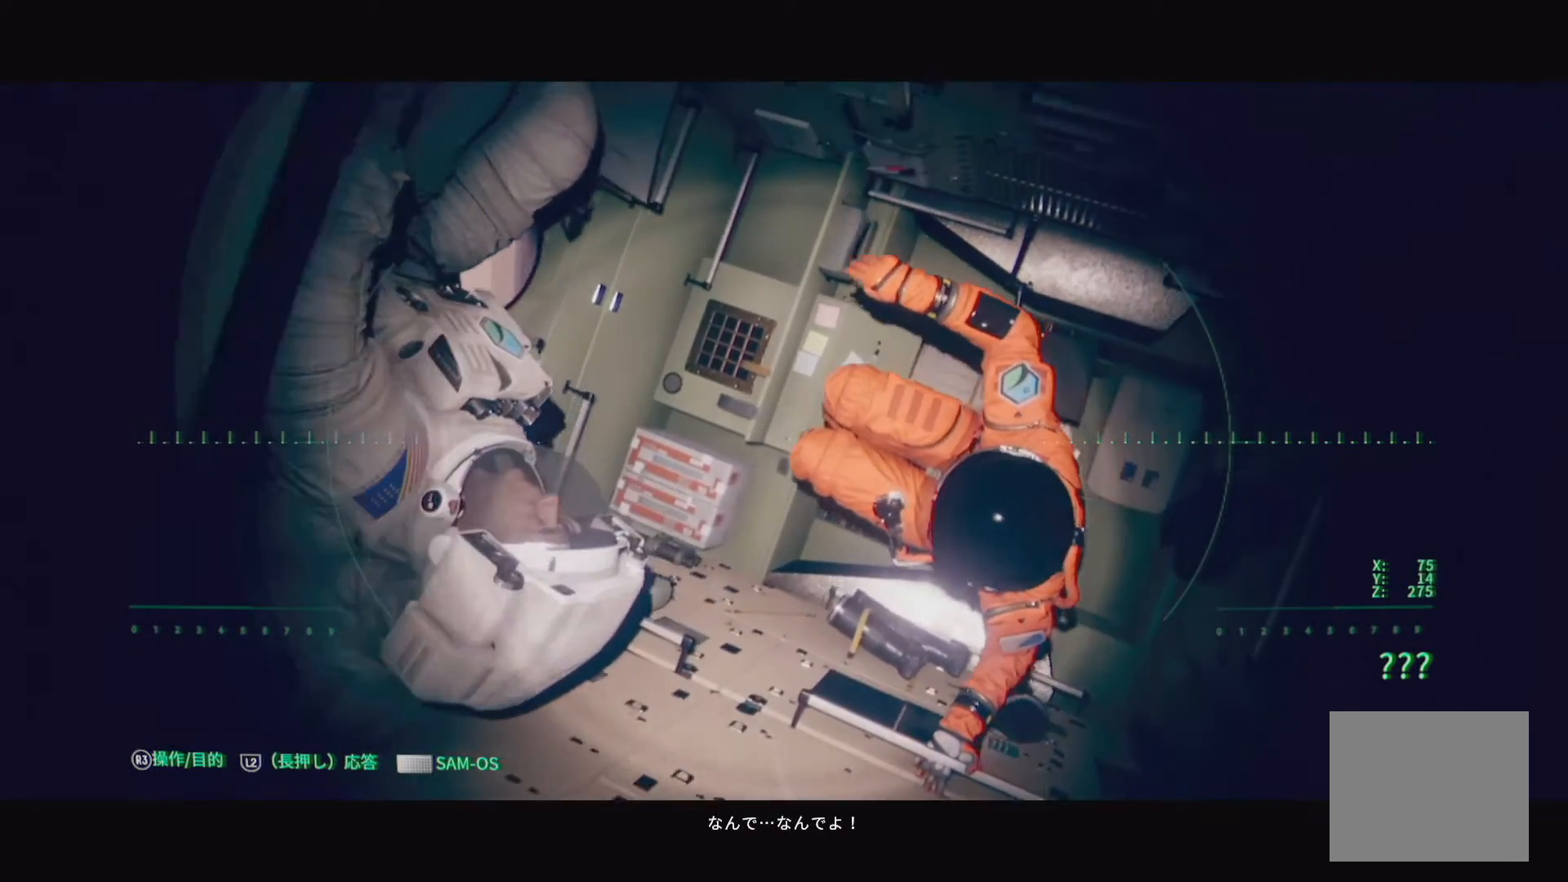
{"buttons": [], "left_stick": "center", "right_stick": "center", "events": [[100, "left_stick", "center"], [183, "right_stick", "center"]]}
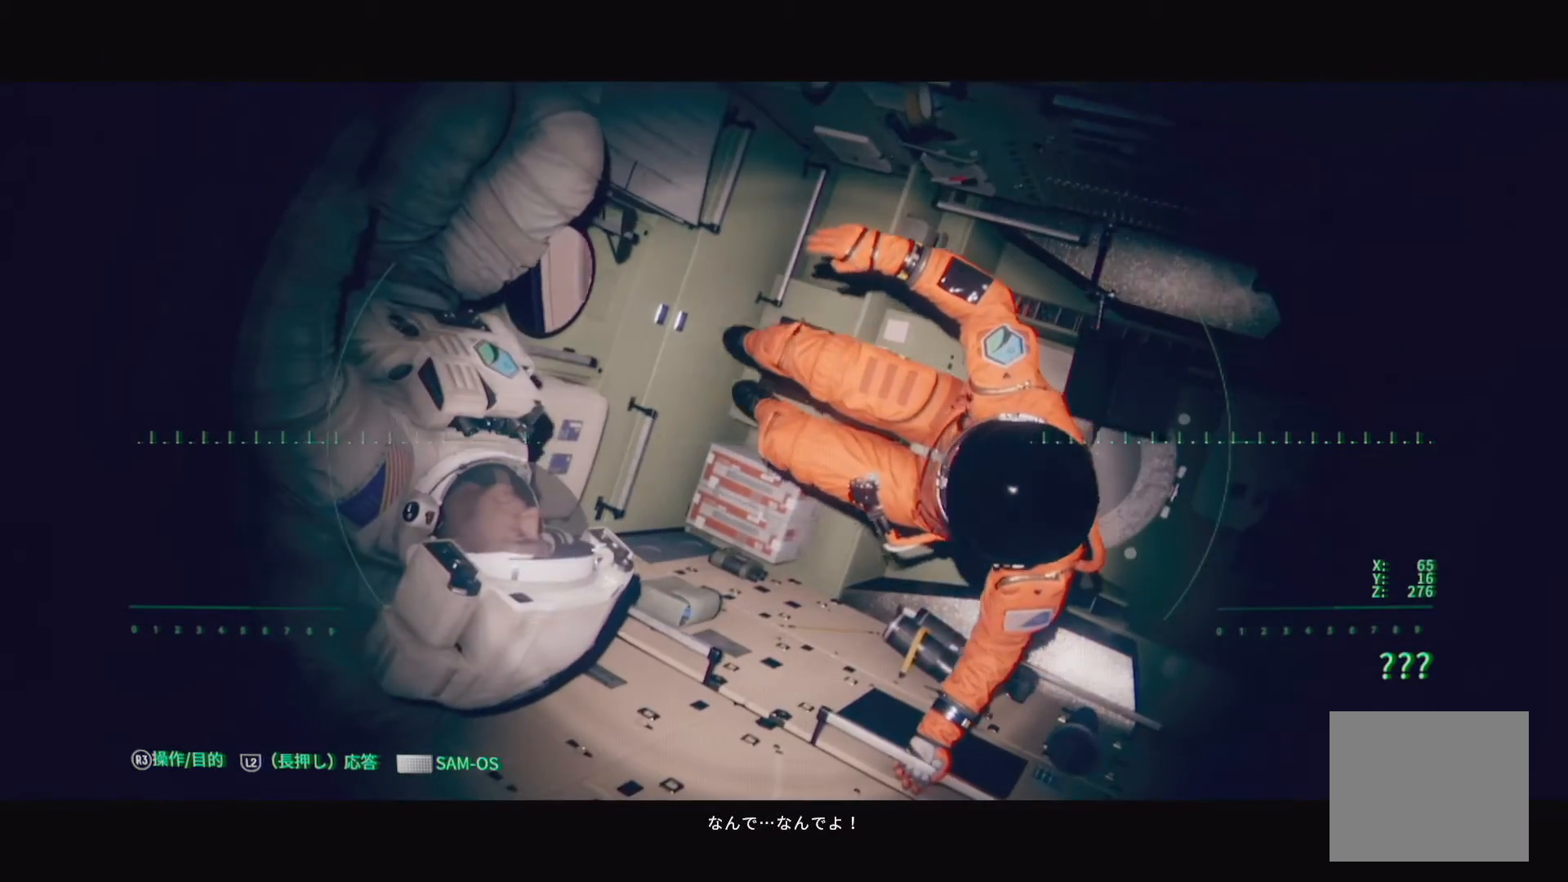
{"buttons": [], "left_stick": "center", "right_stick": "left", "events": [[317, "right_stick", "left"]]}
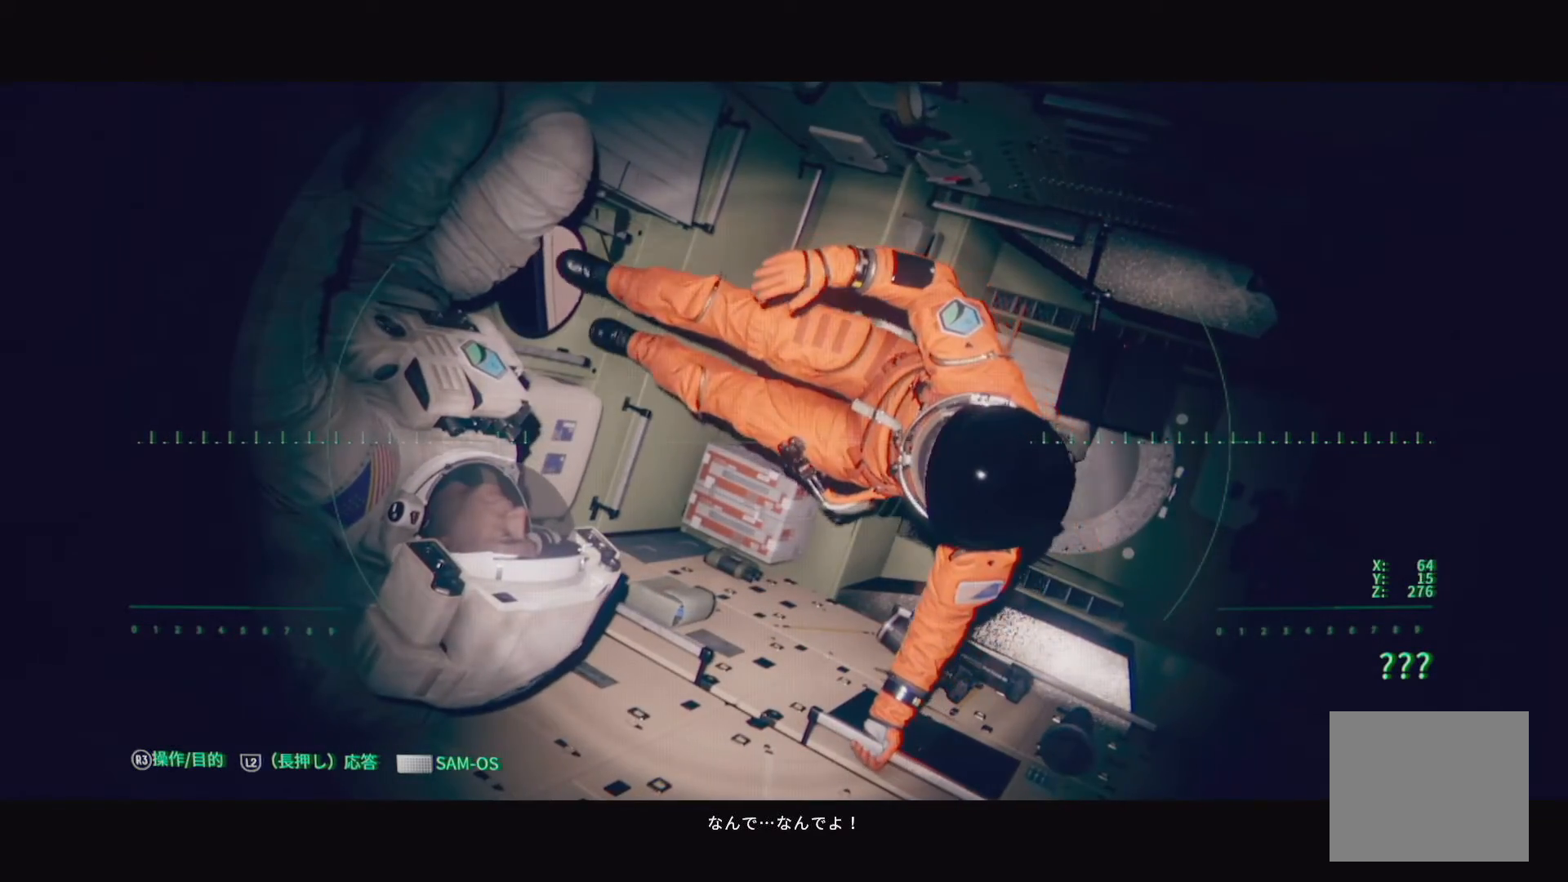
{"buttons": [], "left_stick": "center", "right_stick": "left", "events": []}
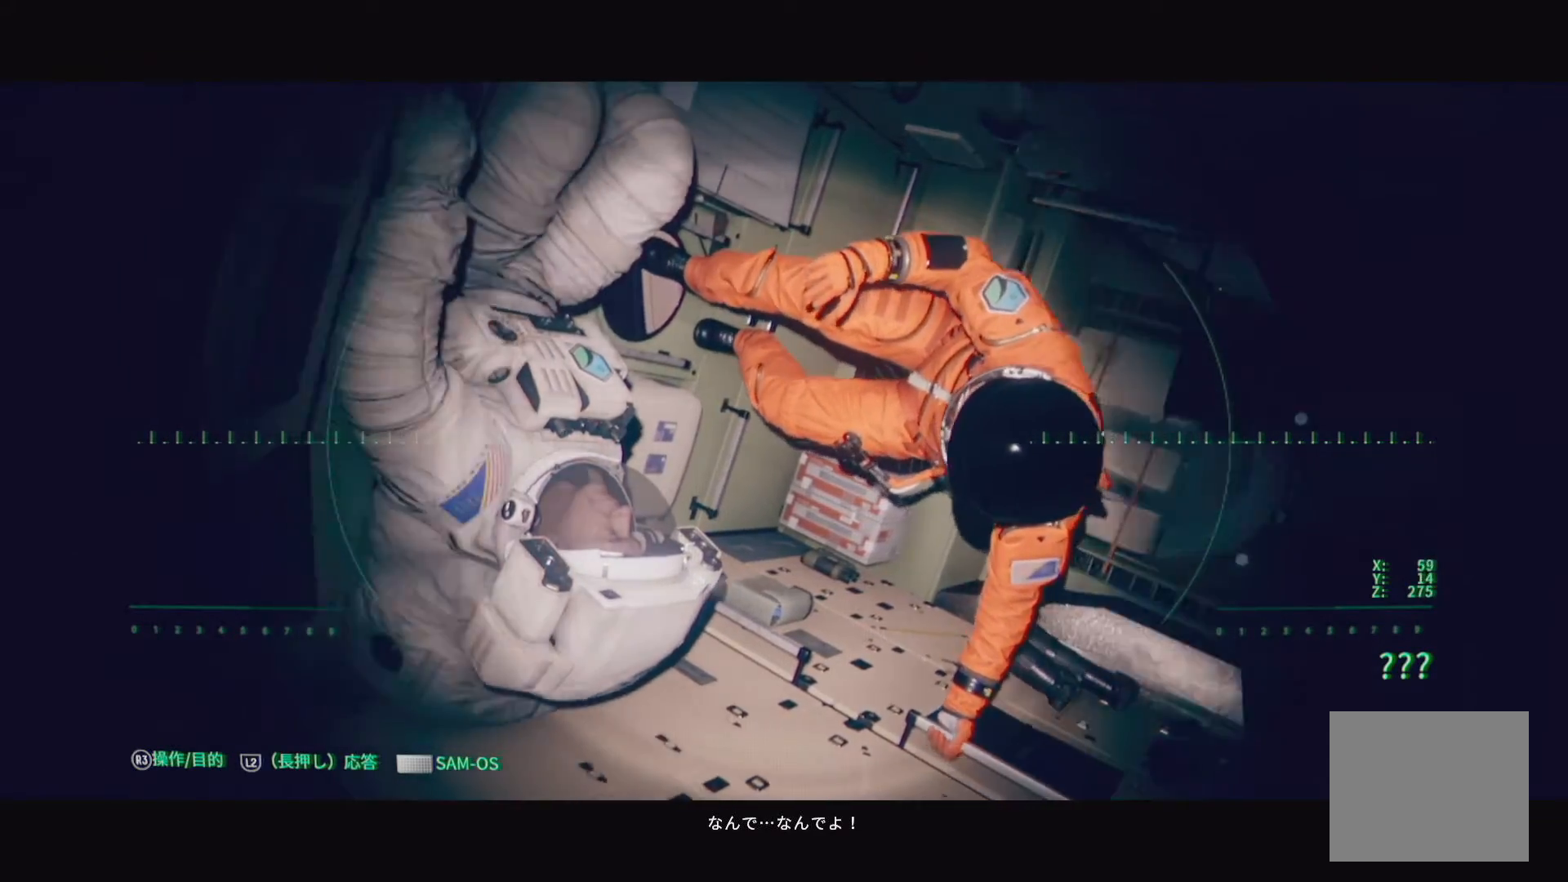
{"buttons": [], "left_stick": "up-right", "right_stick": "center", "events": [[100, "left_stick", "up-right"], [150, "right_stick", "center"]]}
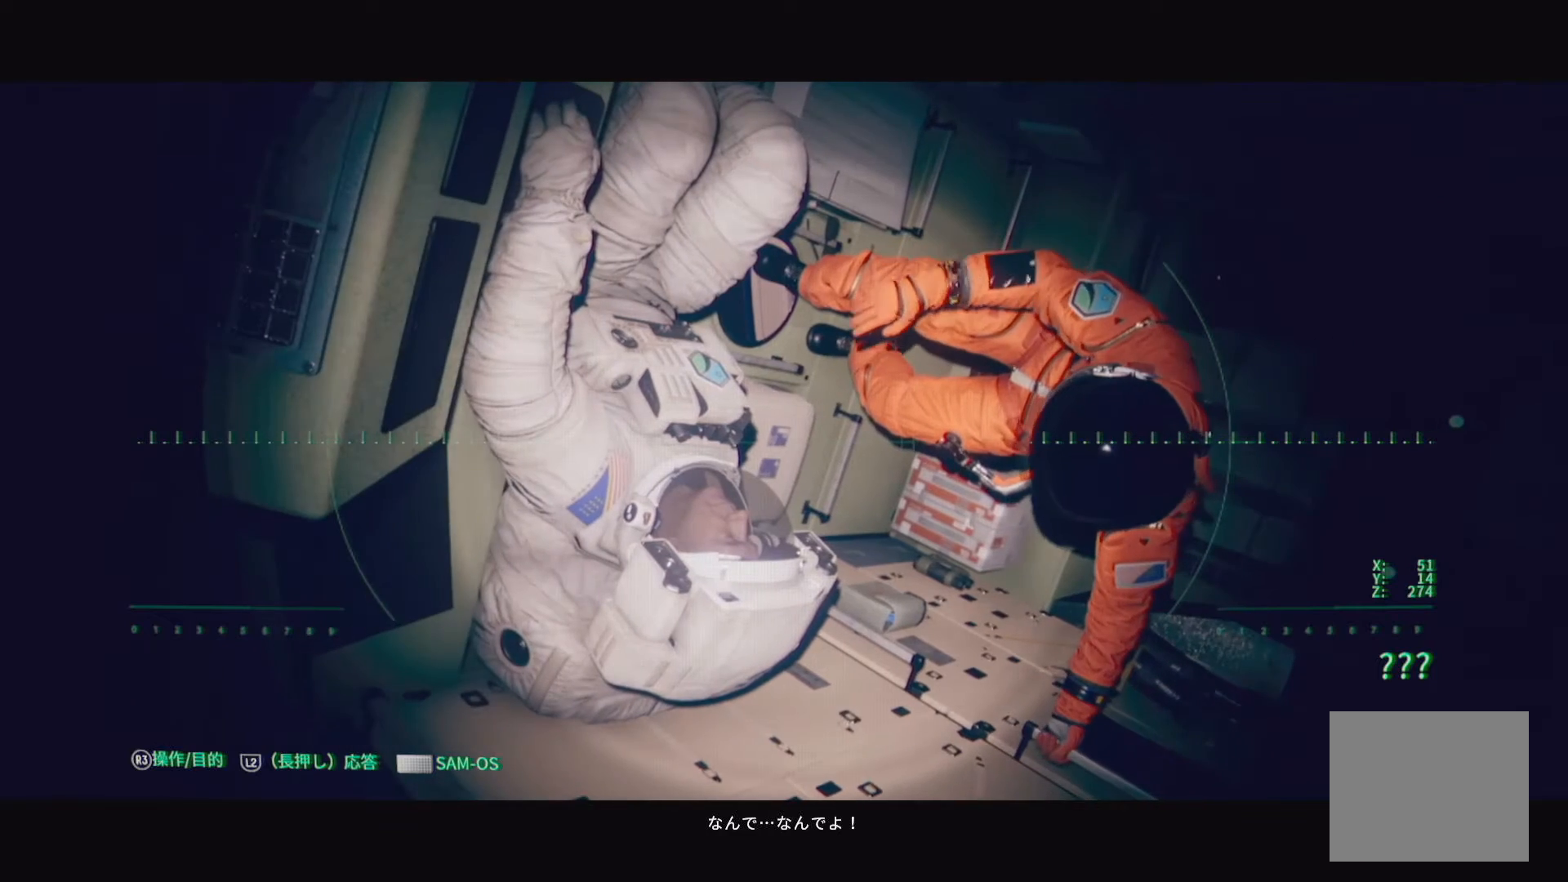
{"buttons": [], "left_stick": "up-right", "right_stick": "center", "events": []}
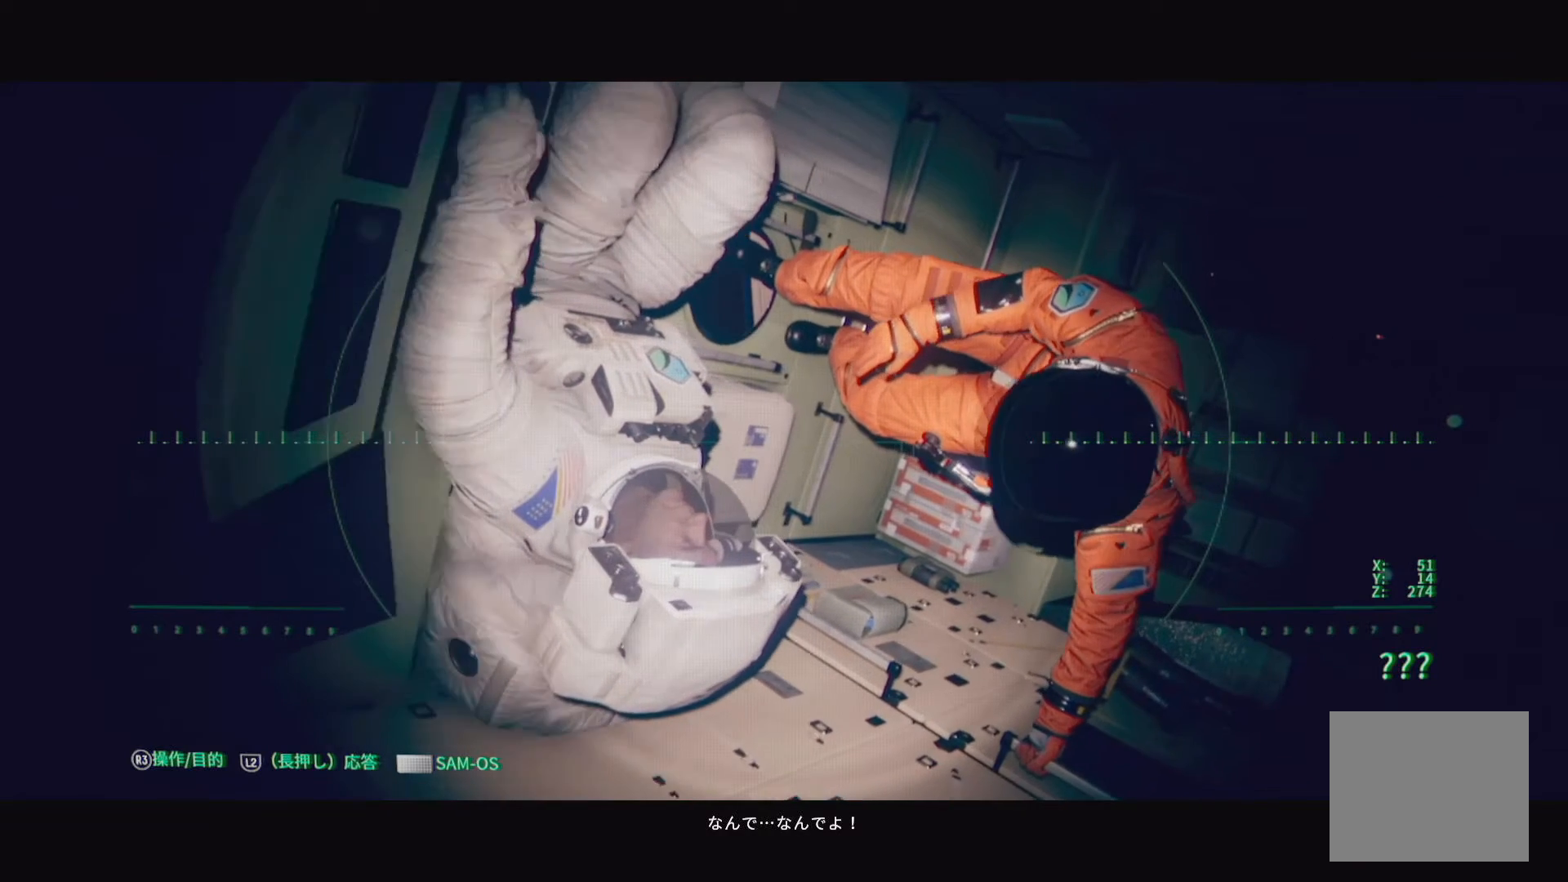
{"buttons": [], "left_stick": "center", "right_stick": "left", "events": [[233, "right_stick", "left"], [350, "left_stick", "center"]]}
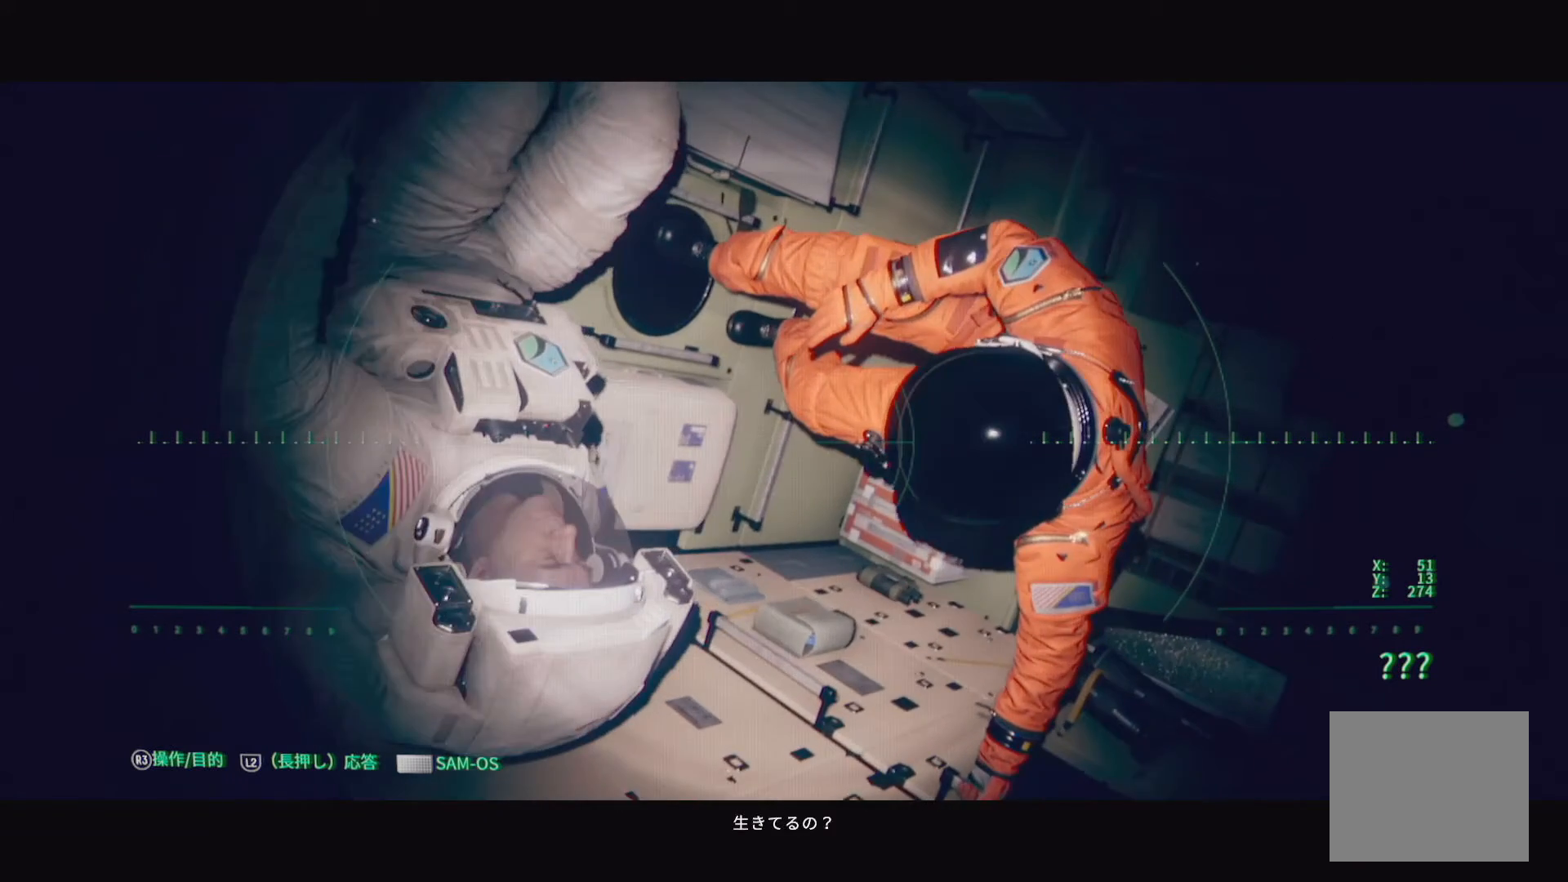
{"buttons": [], "left_stick": "center", "right_stick": "left", "events": []}
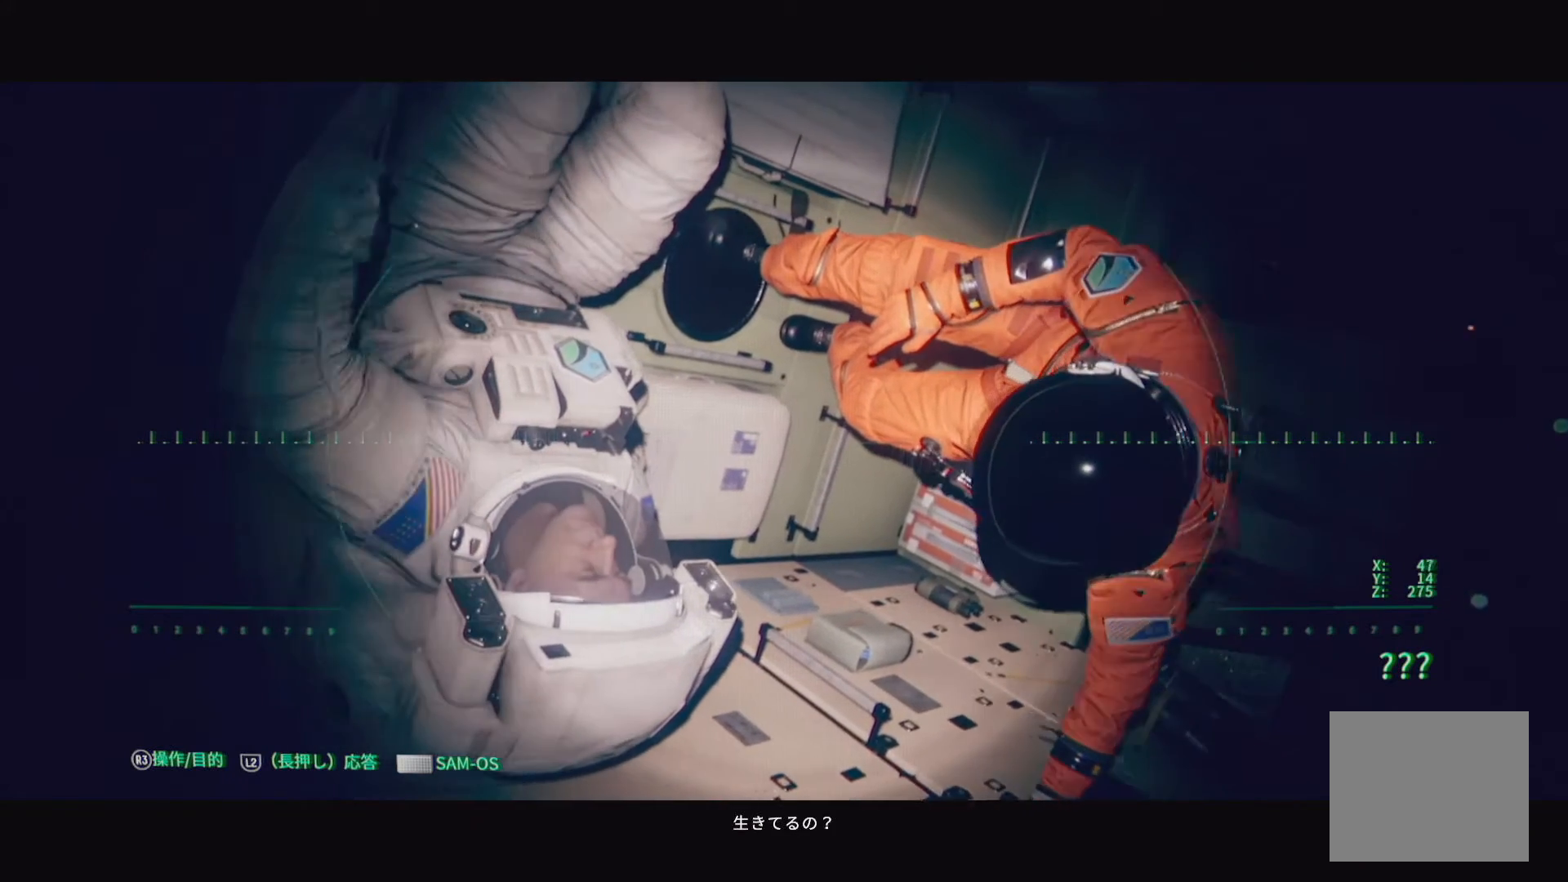
{"buttons": [], "left_stick": "center", "right_stick": "center", "events": [[200, "right_stick", "center"]]}
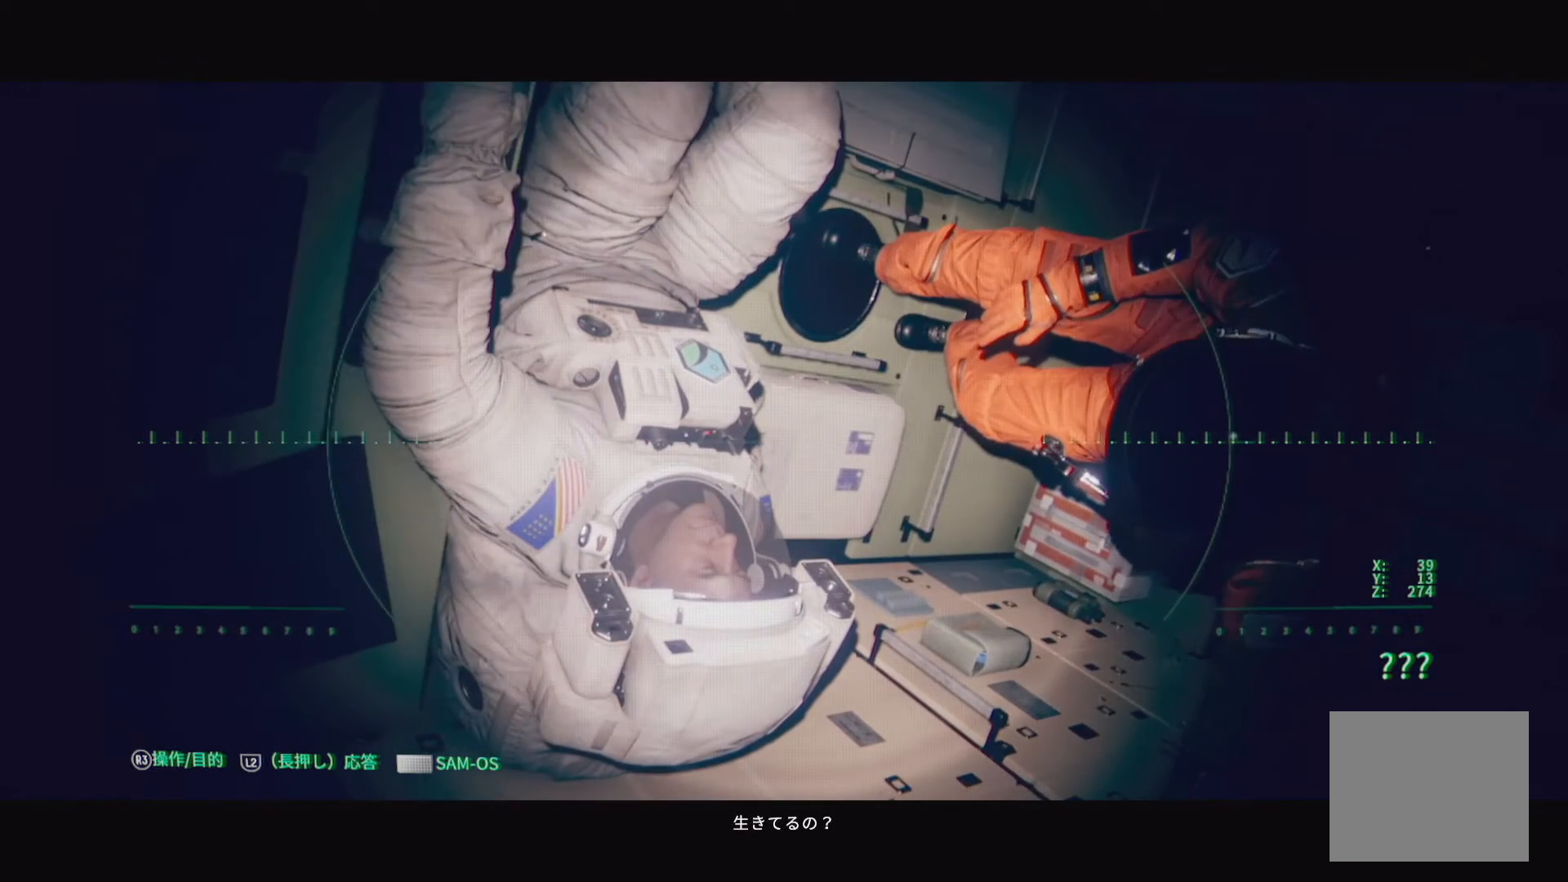
{"buttons": [], "left_stick": "center", "right_stick": "center", "events": []}
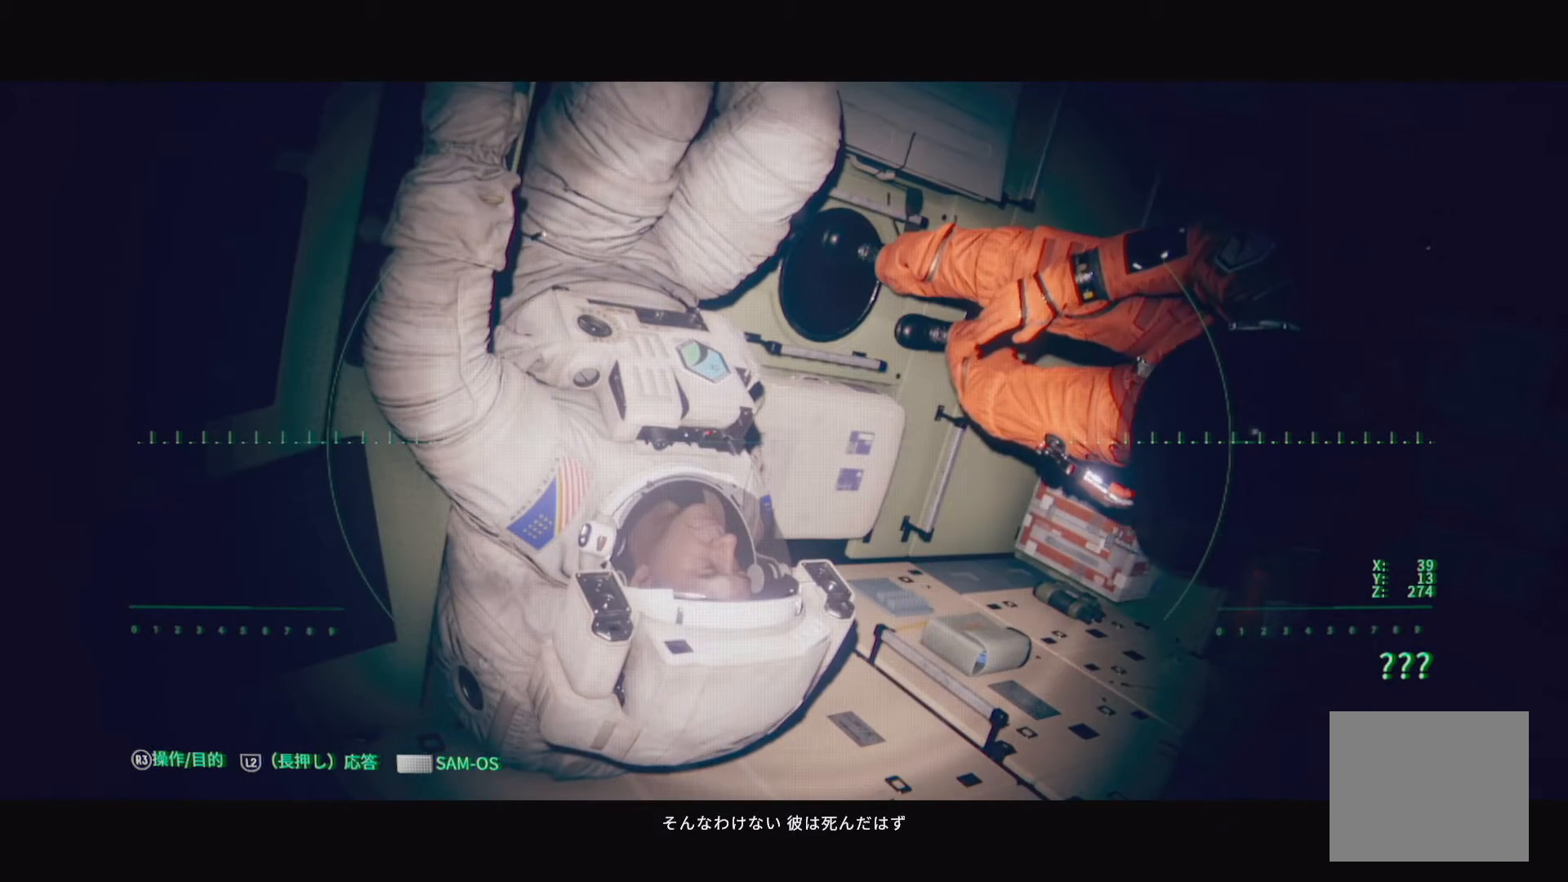
{"buttons": [], "left_stick": "center", "right_stick": "center", "events": []}
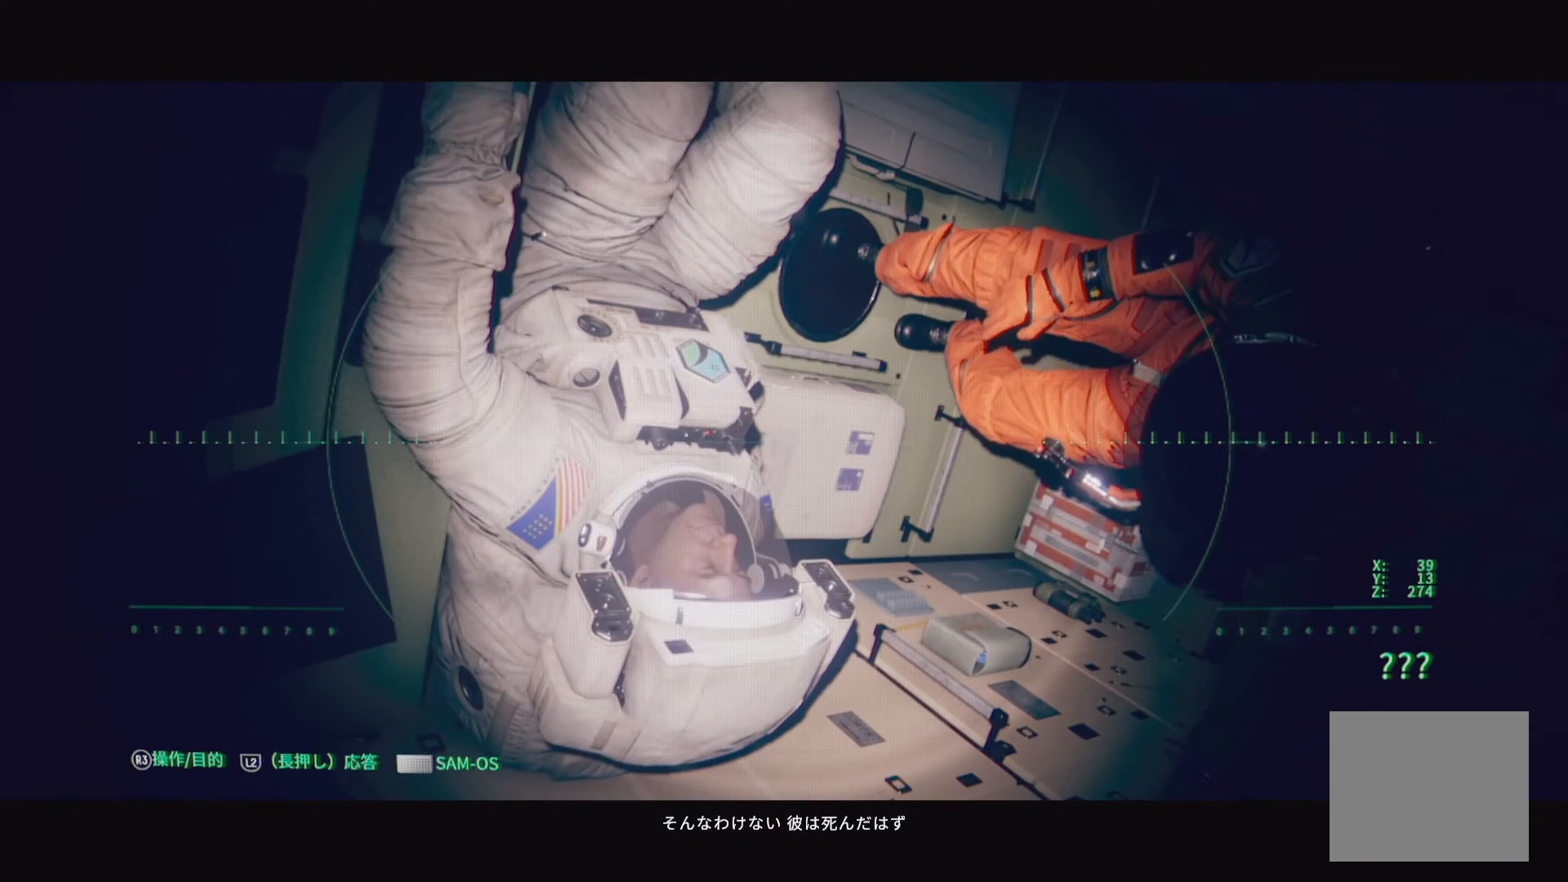
{"buttons": [], "left_stick": "center", "right_stick": "center", "events": []}
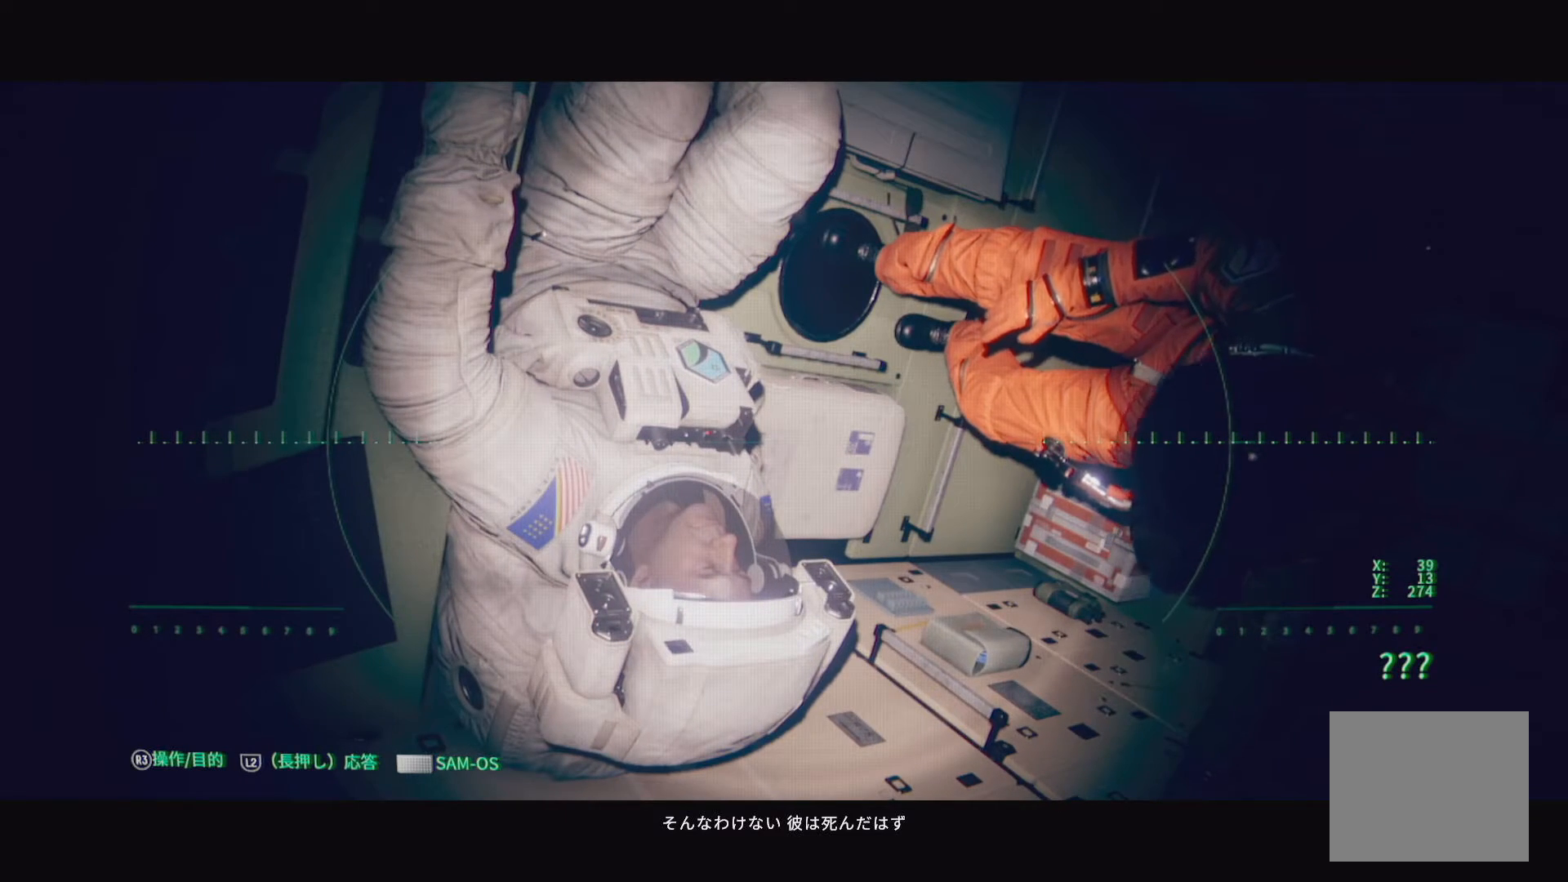
{"buttons": [], "left_stick": "center", "right_stick": "center", "events": []}
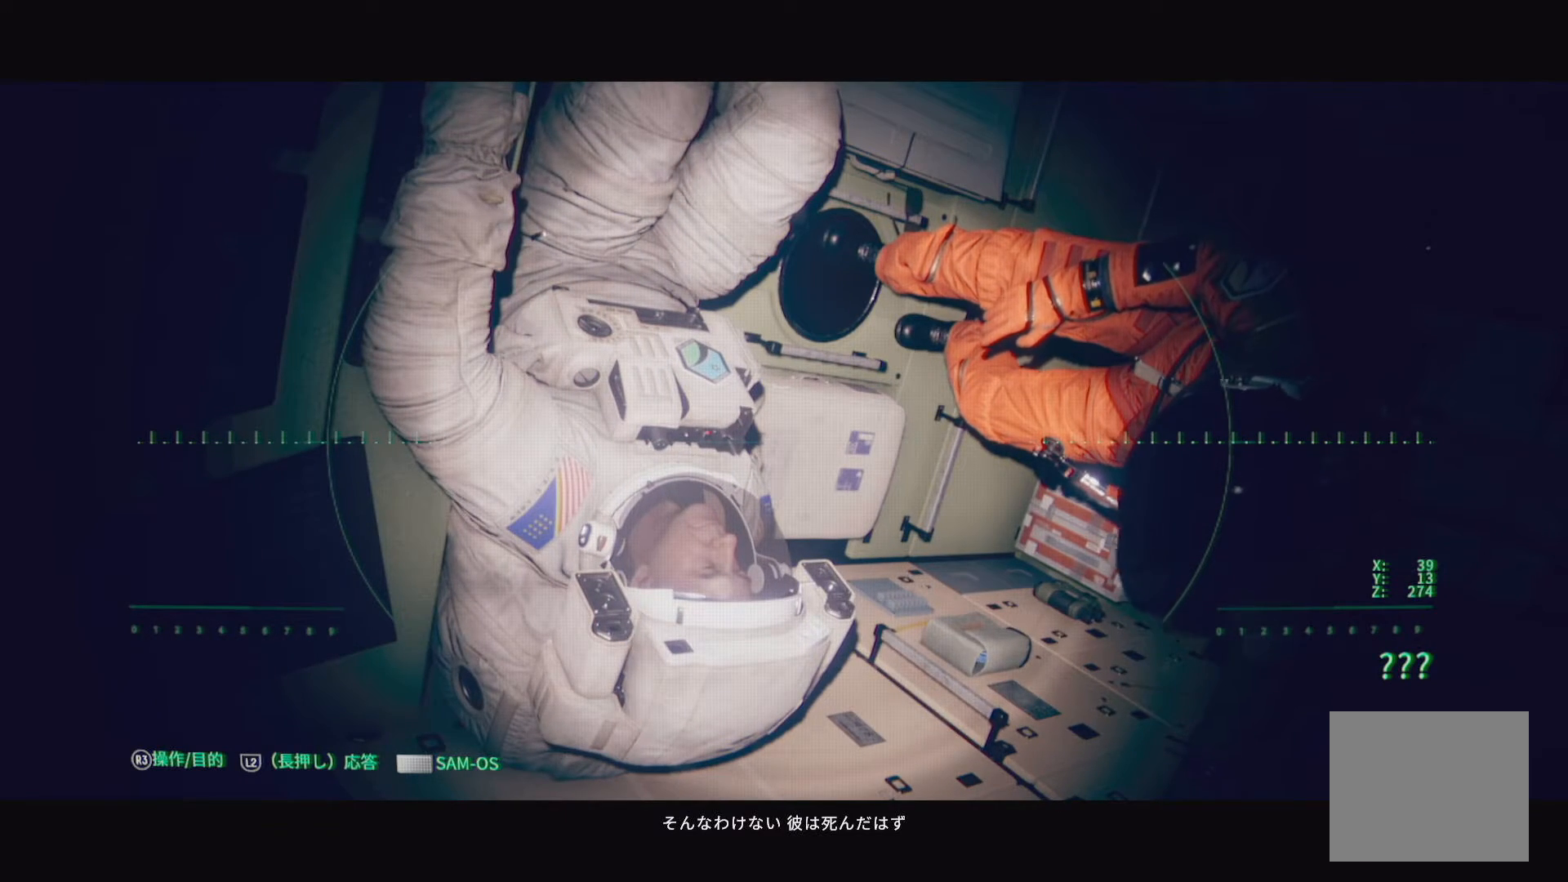
{"buttons": [], "left_stick": "center", "right_stick": "center", "events": []}
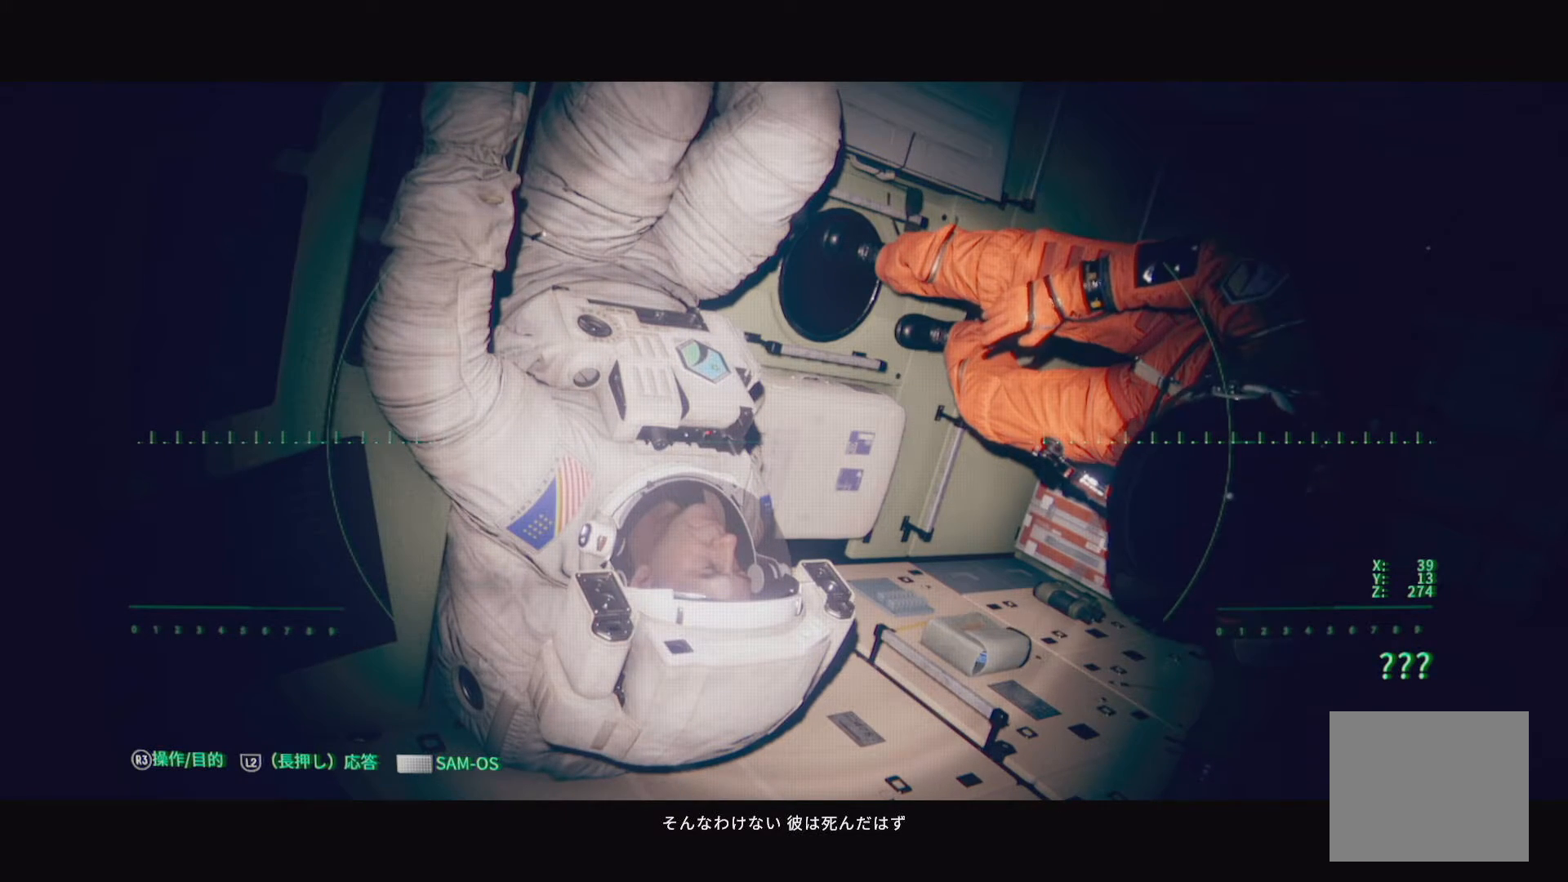
{"buttons": [], "left_stick": "center", "right_stick": "center", "events": []}
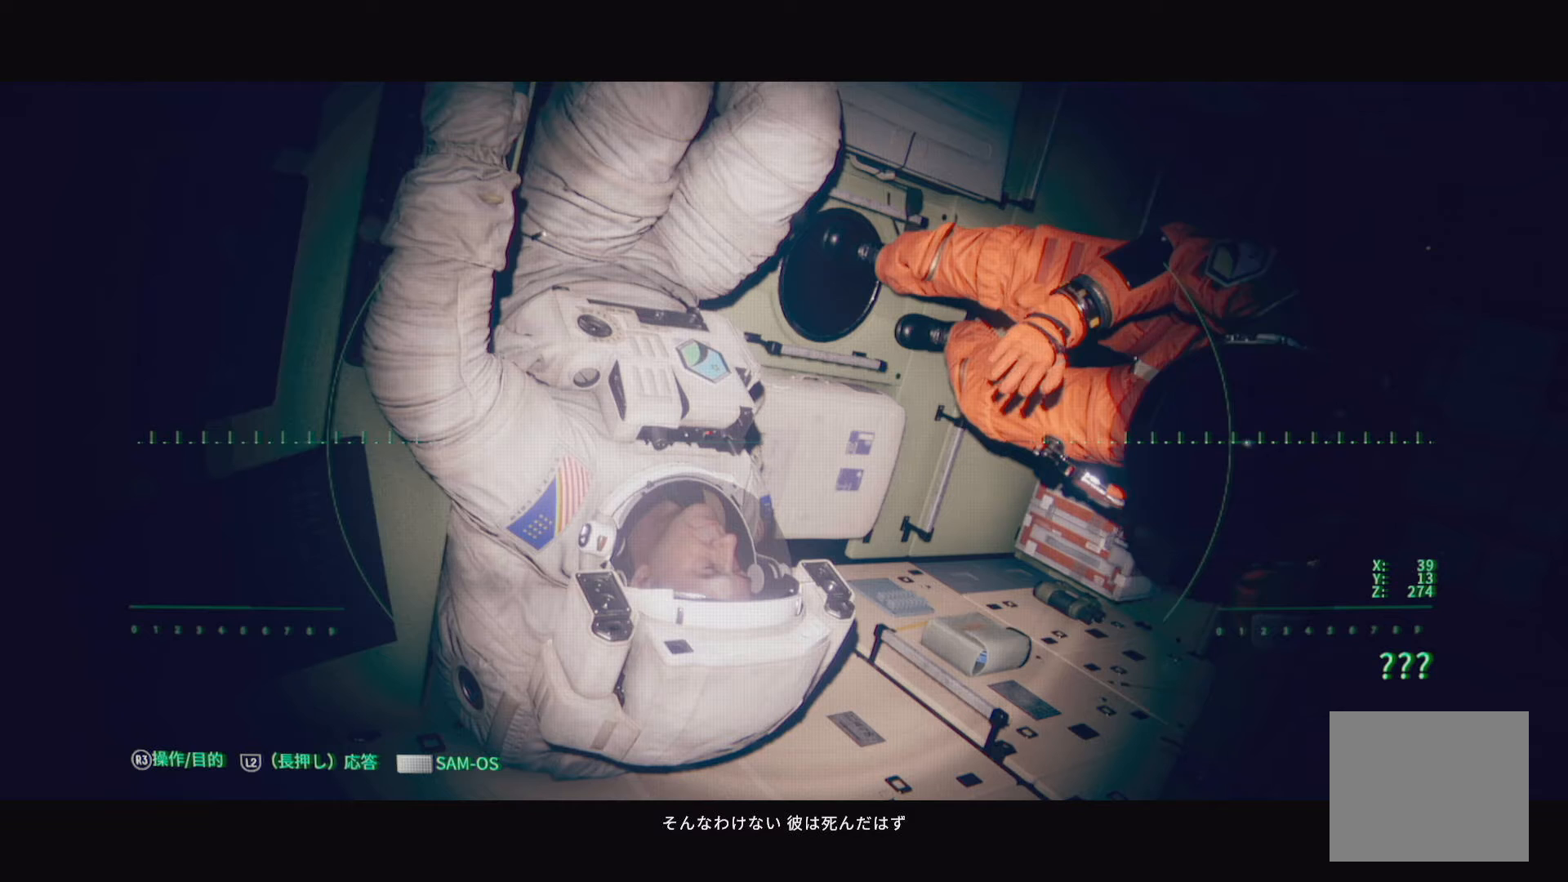
{"buttons": [], "left_stick": "center", "right_stick": "center", "events": []}
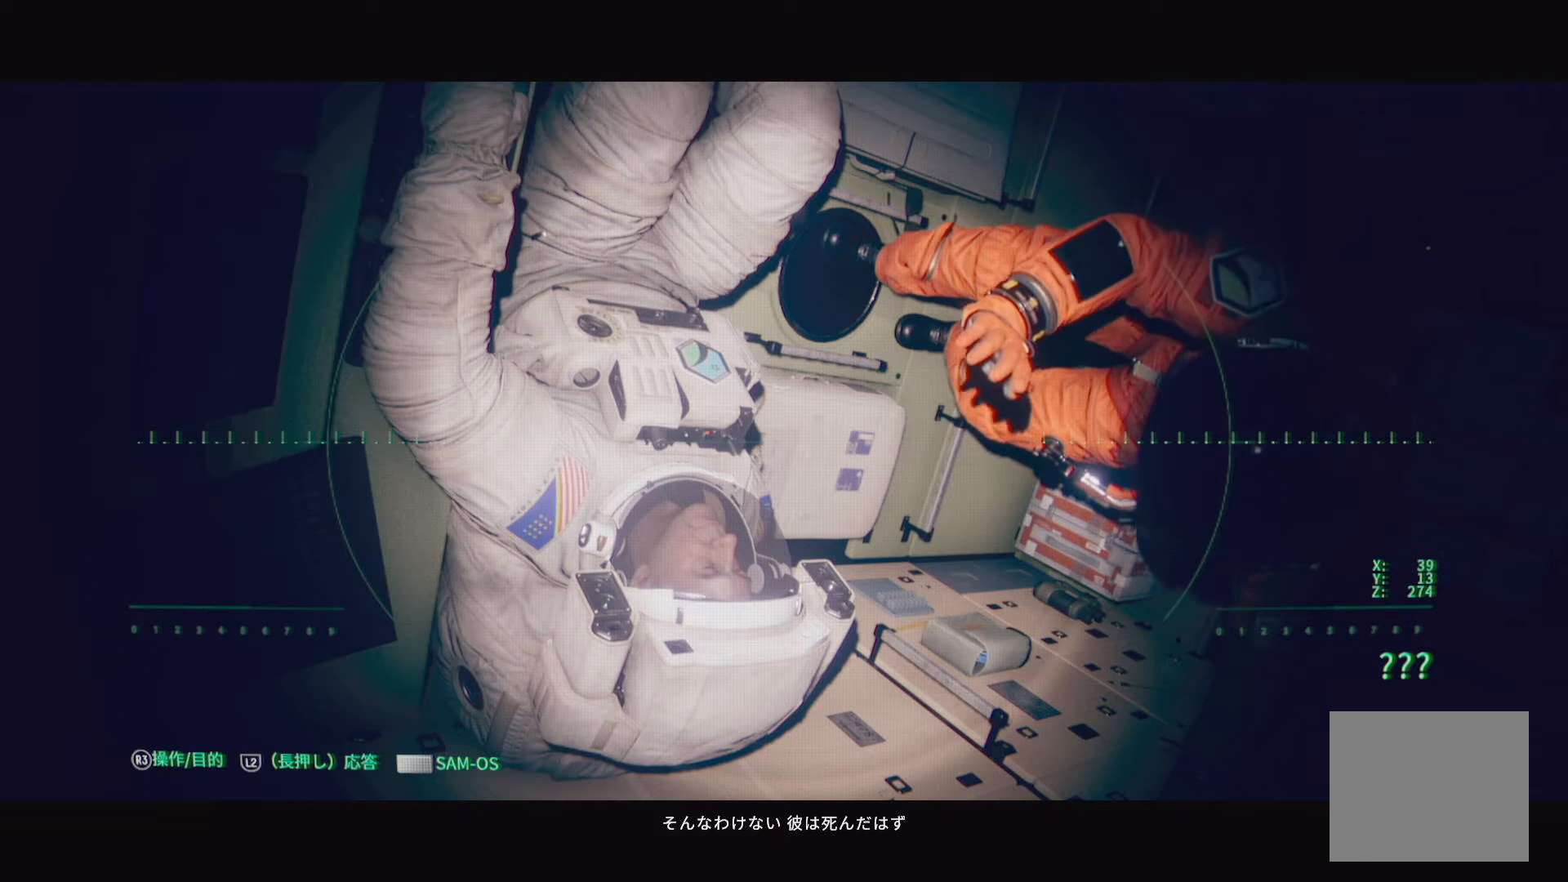
{"buttons": [], "left_stick": "center", "right_stick": "center", "events": []}
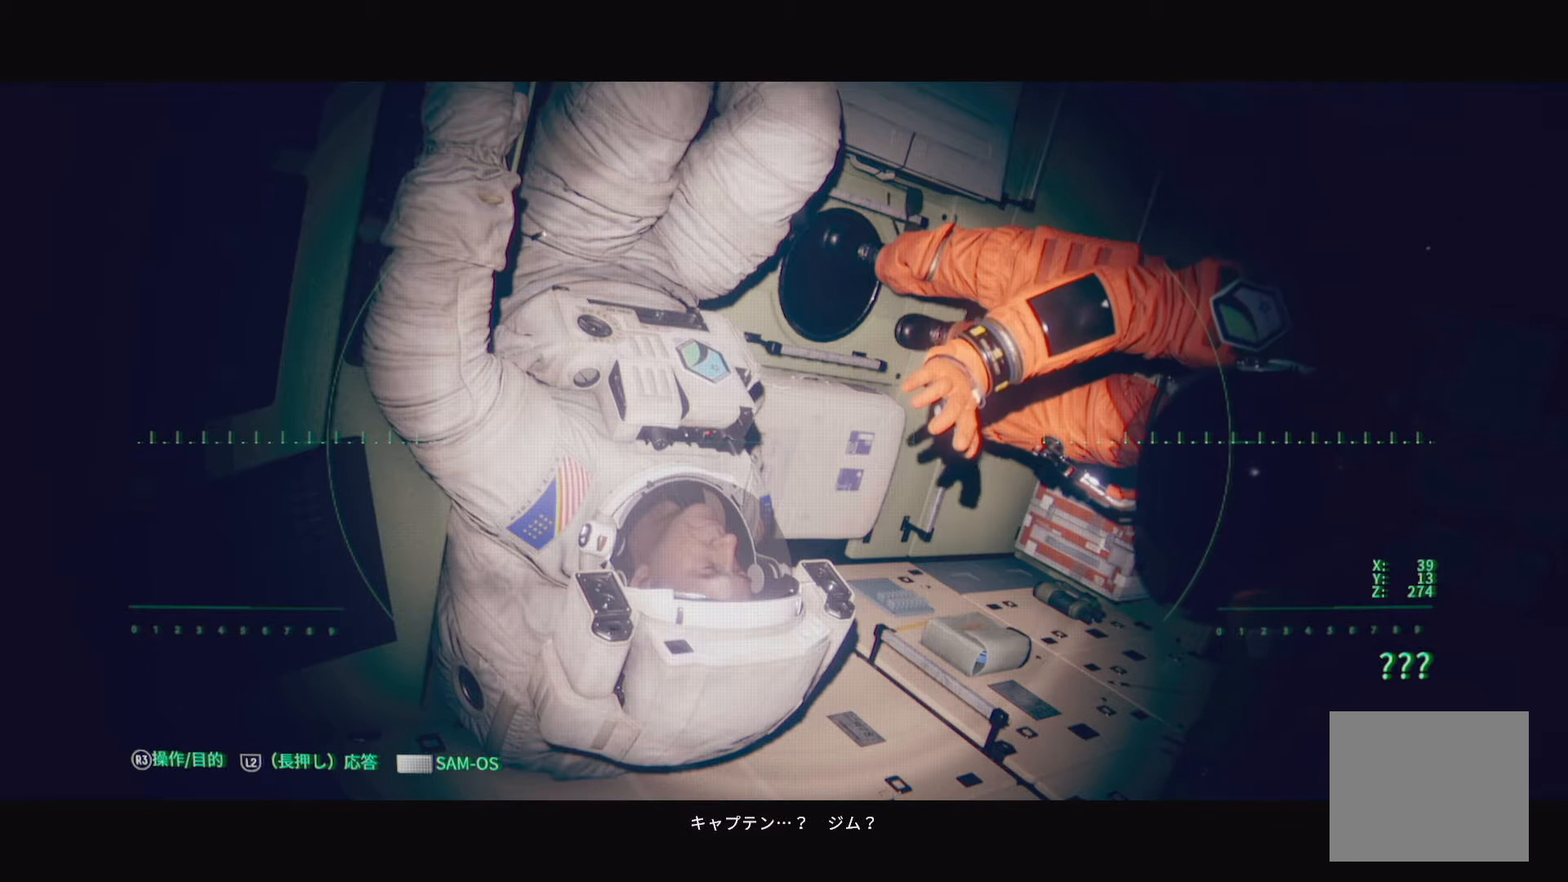
{"buttons": [], "left_stick": "center", "right_stick": "center", "events": []}
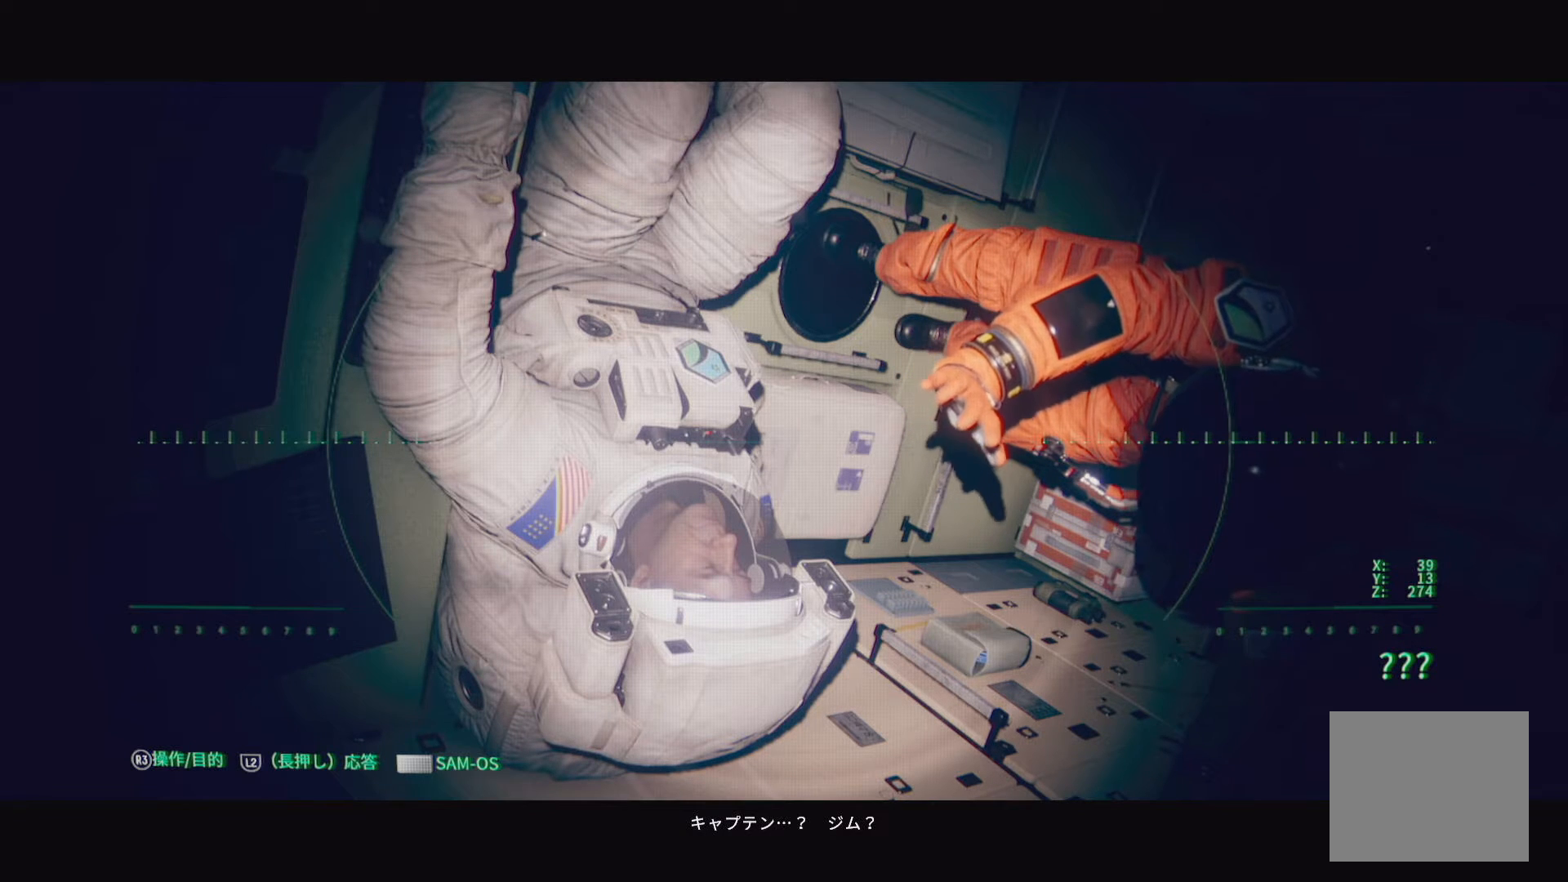
{"buttons": [], "left_stick": "center", "right_stick": "up-left", "events": [[250, "right_stick", "up-left"]]}
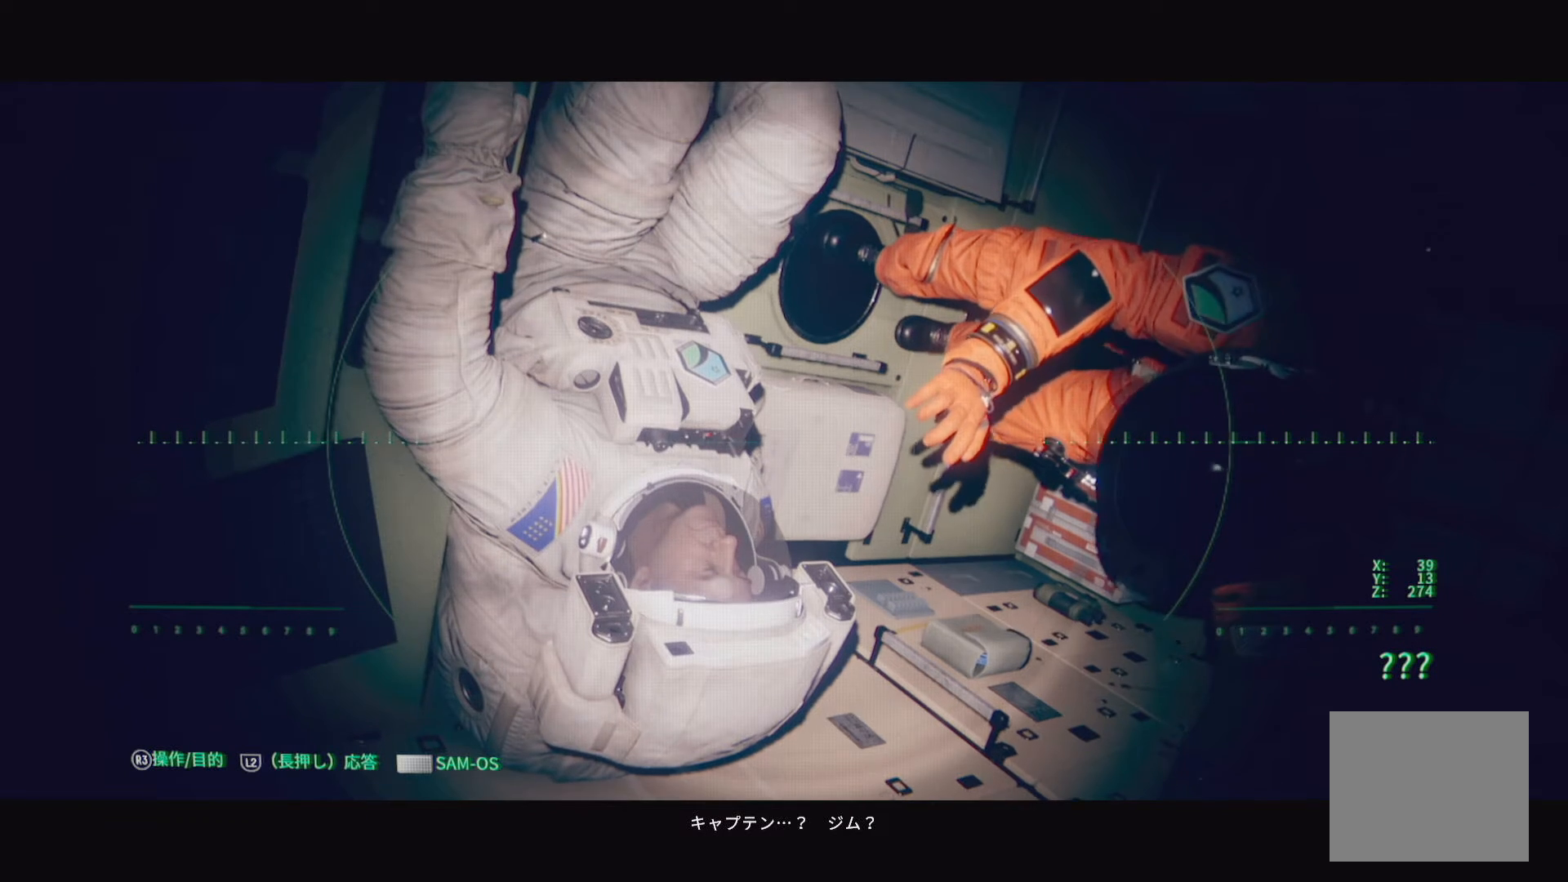
{"buttons": [], "left_stick": "center", "right_stick": "center", "events": [[150, "right_stick", "center"]]}
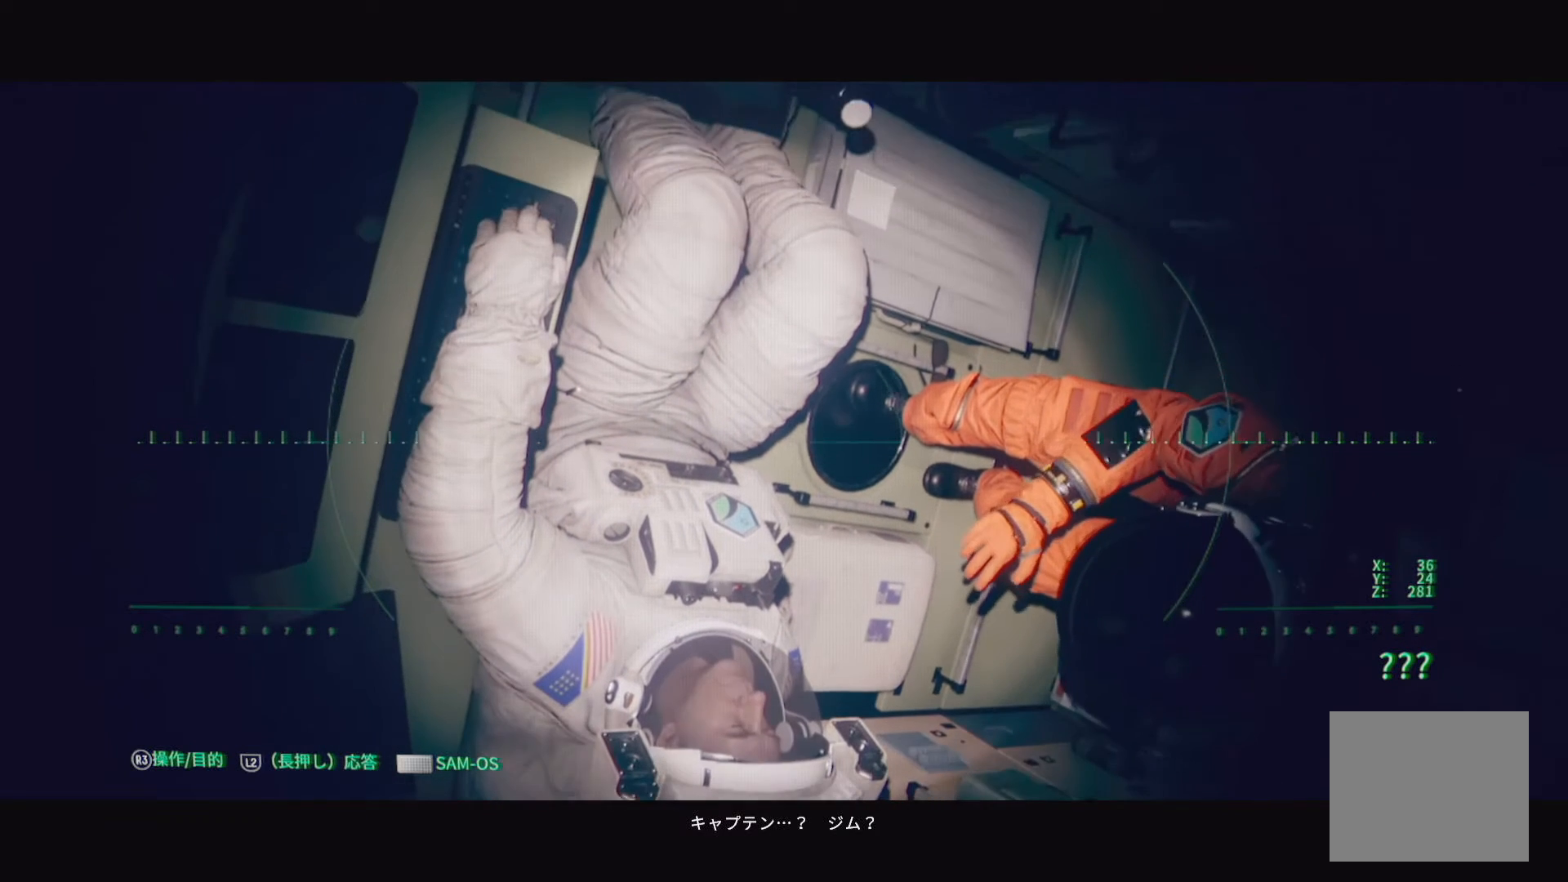
{"buttons": [], "left_stick": "center", "right_stick": "center", "events": []}
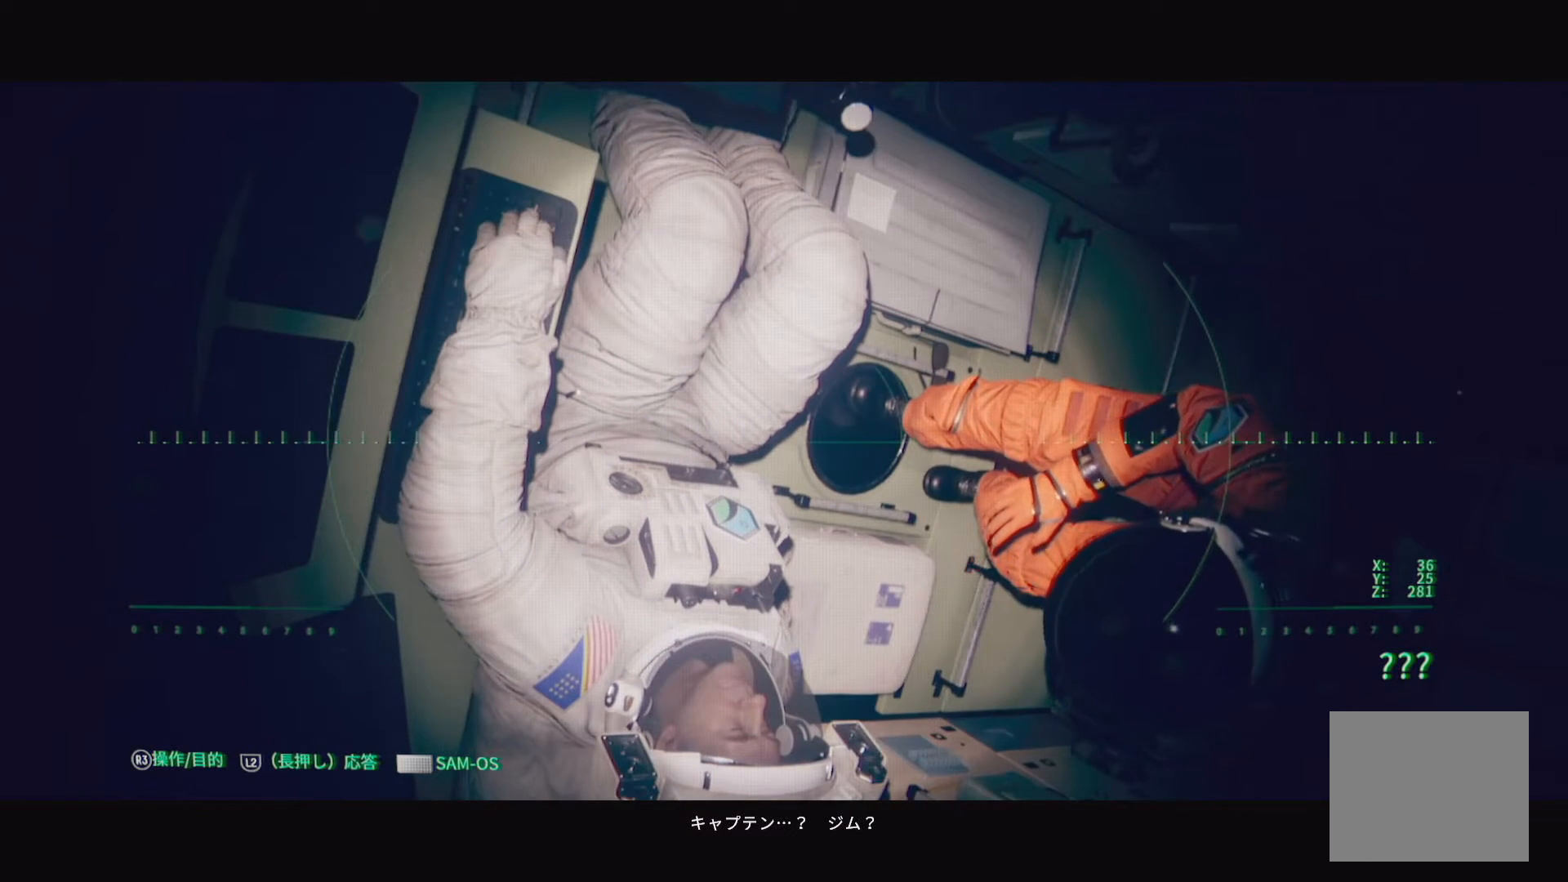
{"buttons": [], "left_stick": "center", "right_stick": "center", "events": [[83, "right_stick", "up"], [317, "right_stick", "center"]]}
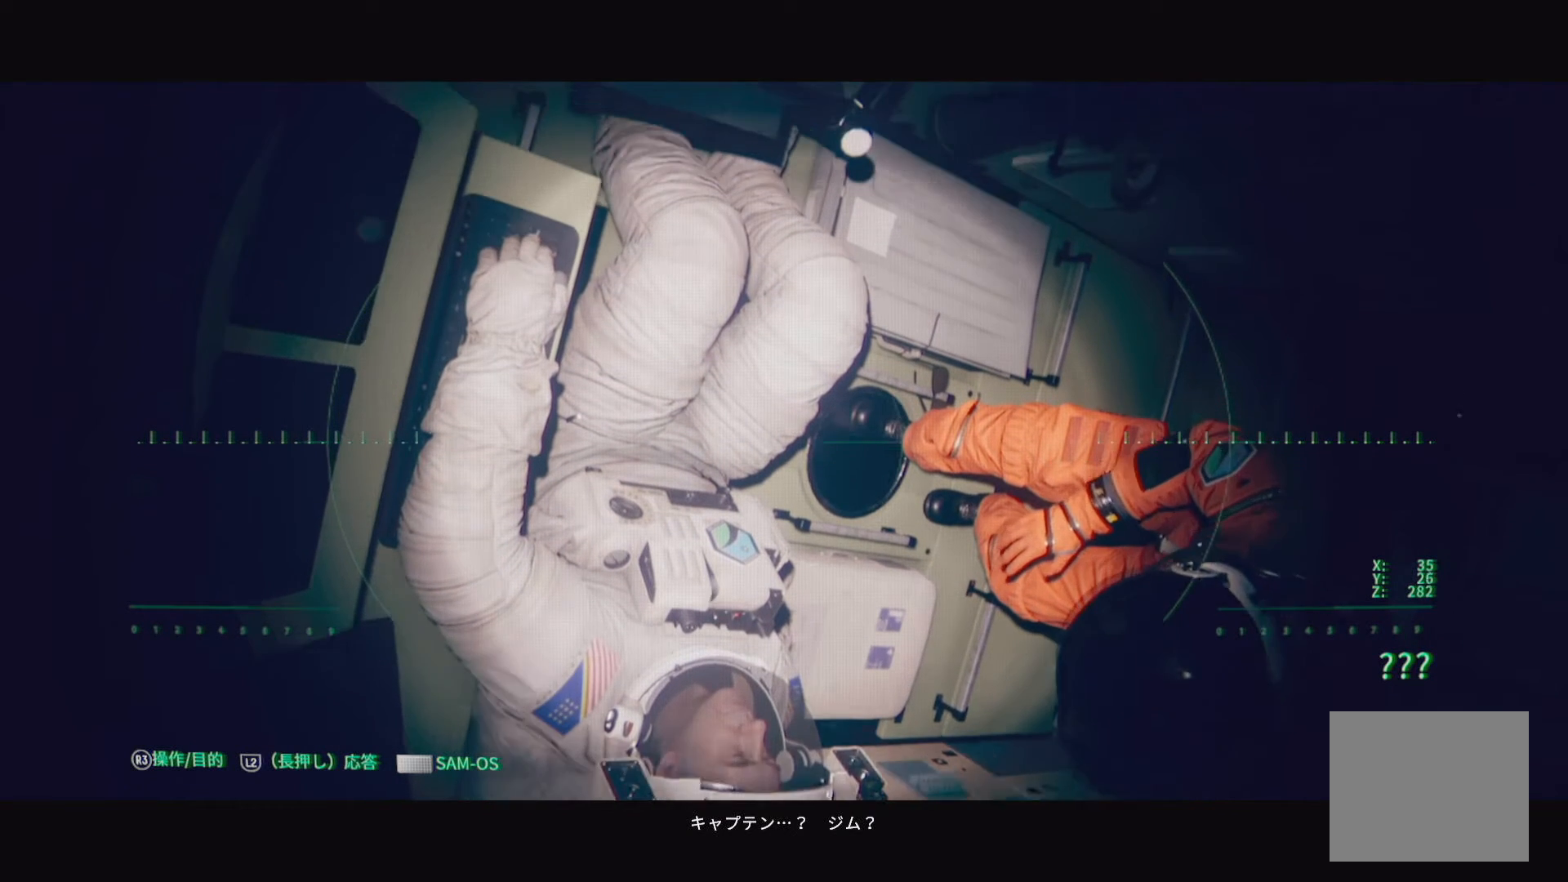
{"buttons": [], "left_stick": "center", "right_stick": "down", "events": [[433, "right_stick", "down"]]}
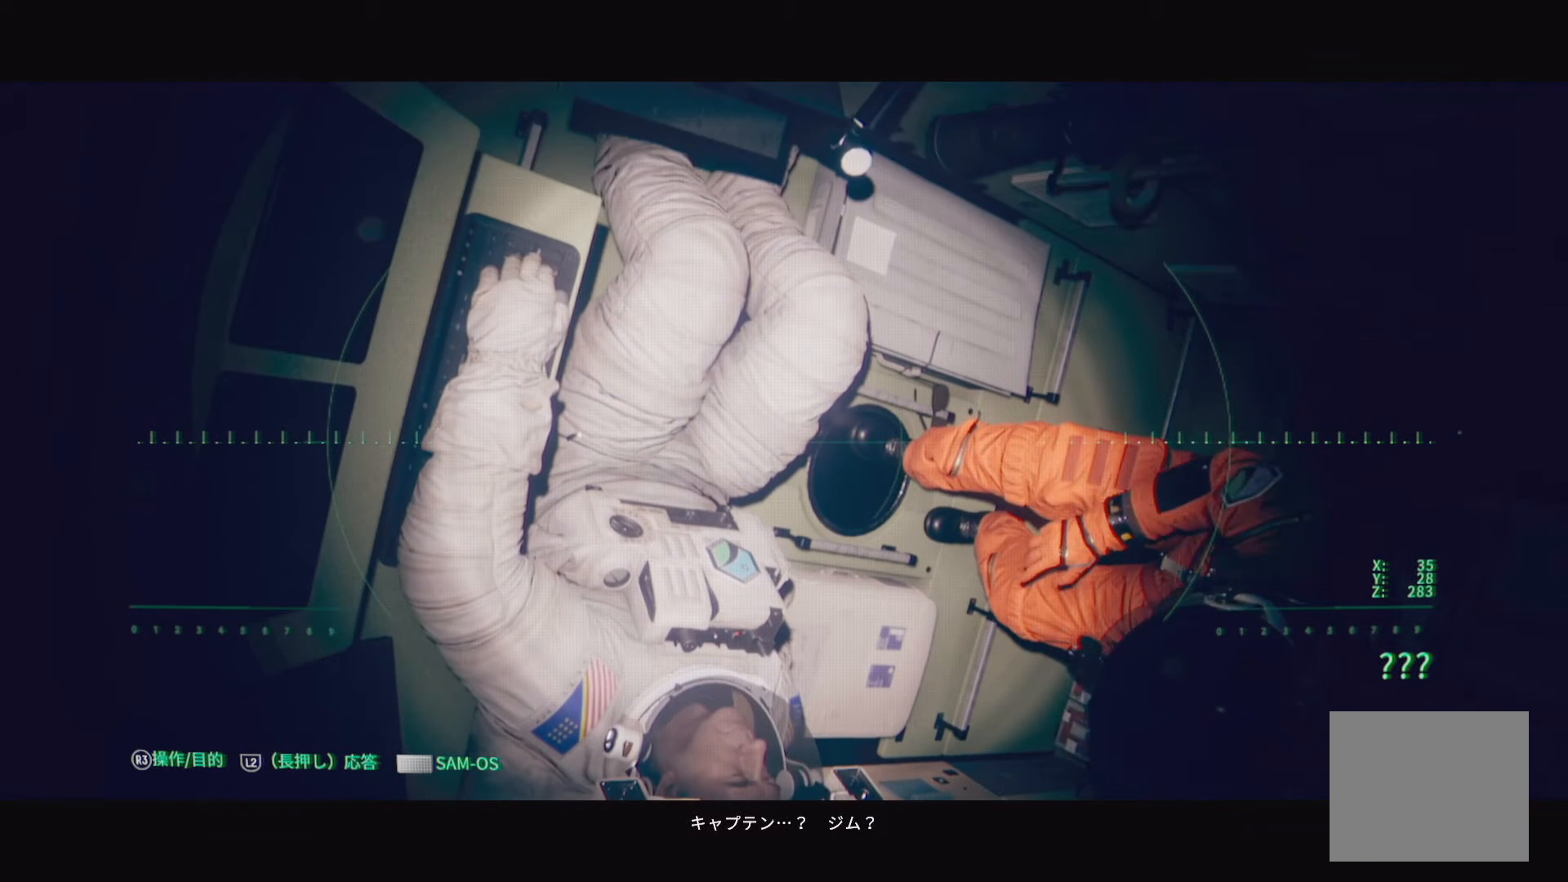
{"buttons": [], "left_stick": "center", "right_stick": "center", "events": [[117, "right_stick", "center"]]}